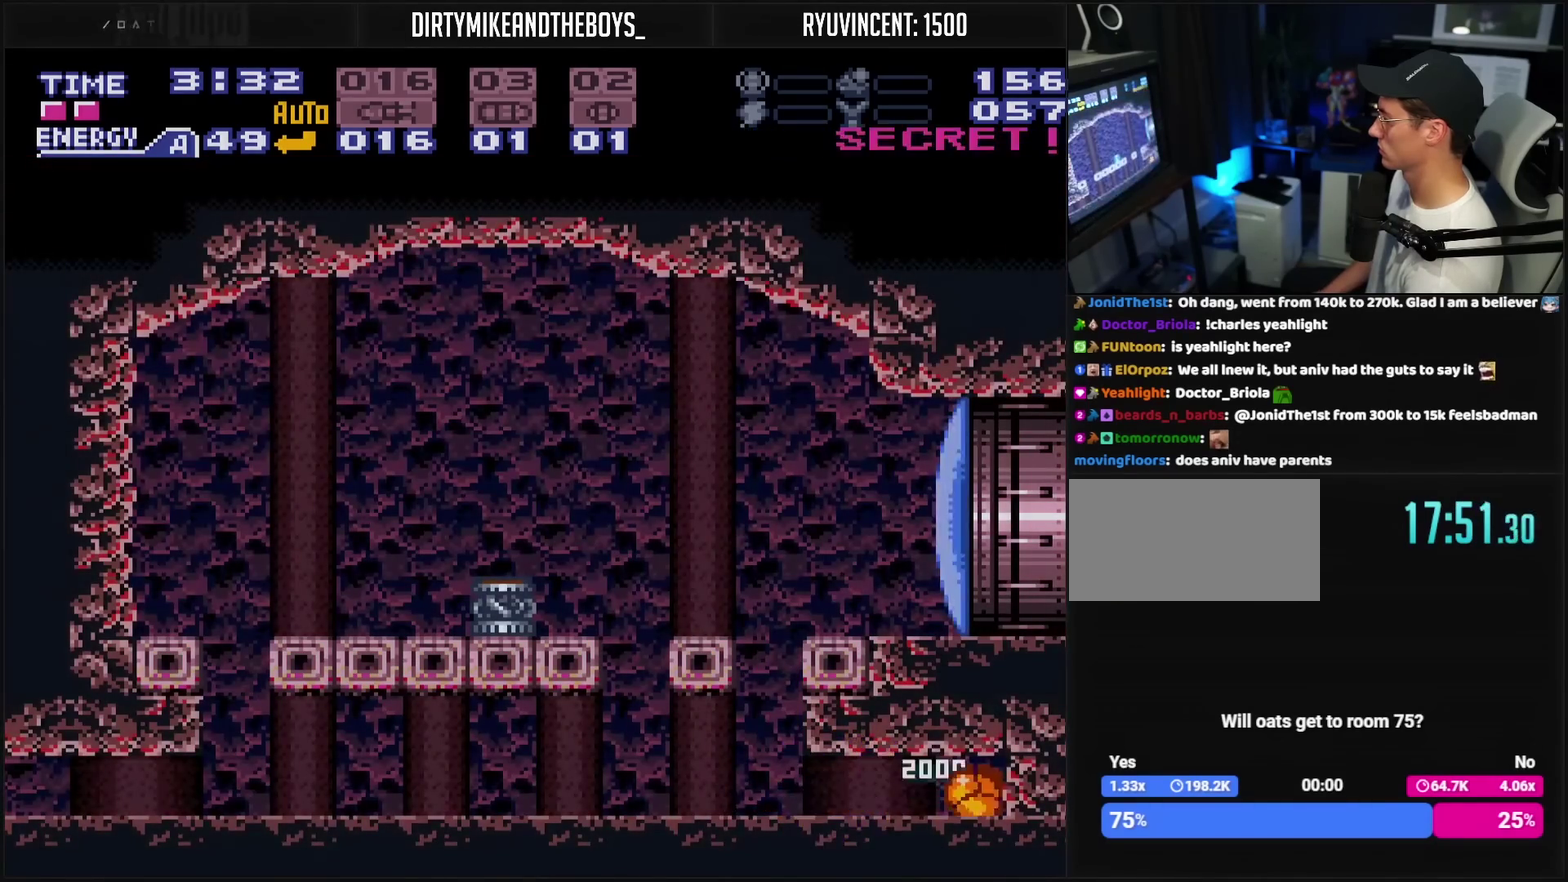
Gameplay with a controller (PlayStation layout); each line is a JSON object with the inputs held at the frame after it. "events" lists button and stick changes between this image and that frame as [ms after this image, input, new state], when the widget could be followed in between. Not read: L2 L3 R2 R3.
{"buttons": ["CROSS"], "events": [[50, "R1", "down"], [167, "R1", "up"], [317, "DPAD_LEFT", "up"]]}
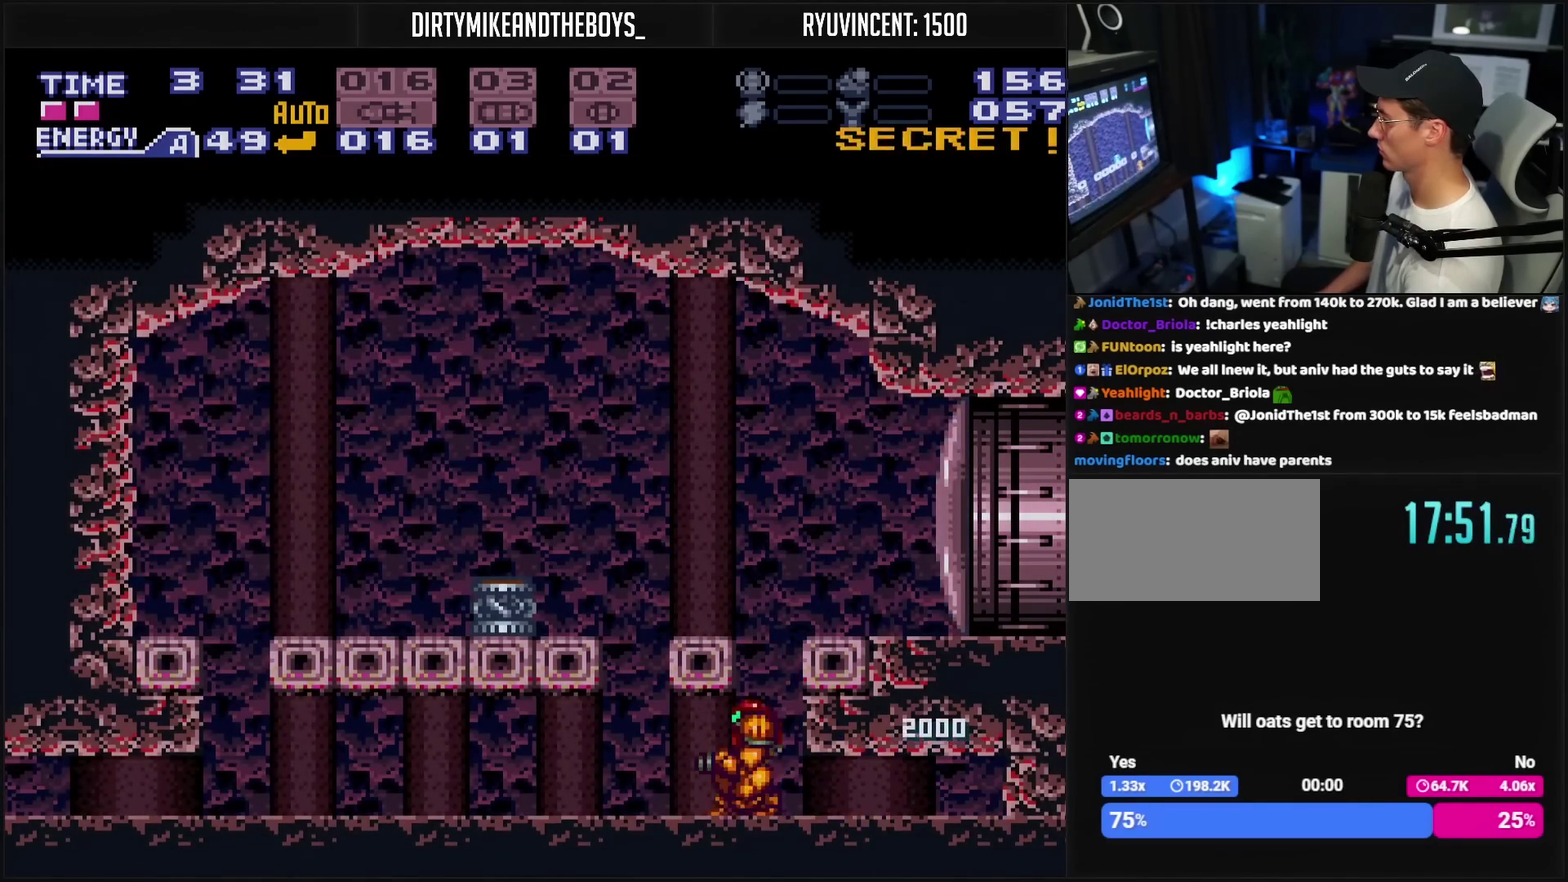
{"buttons": ["CROSS", "DPAD_RIGHT"], "events": [[17, "DPAD_RIGHT", "down"], [200, "DPAD_RIGHT", "up"], [267, "CIRCLE", "down"], [367, "DPAD_RIGHT", "down"], [467, "CIRCLE", "up"]]}
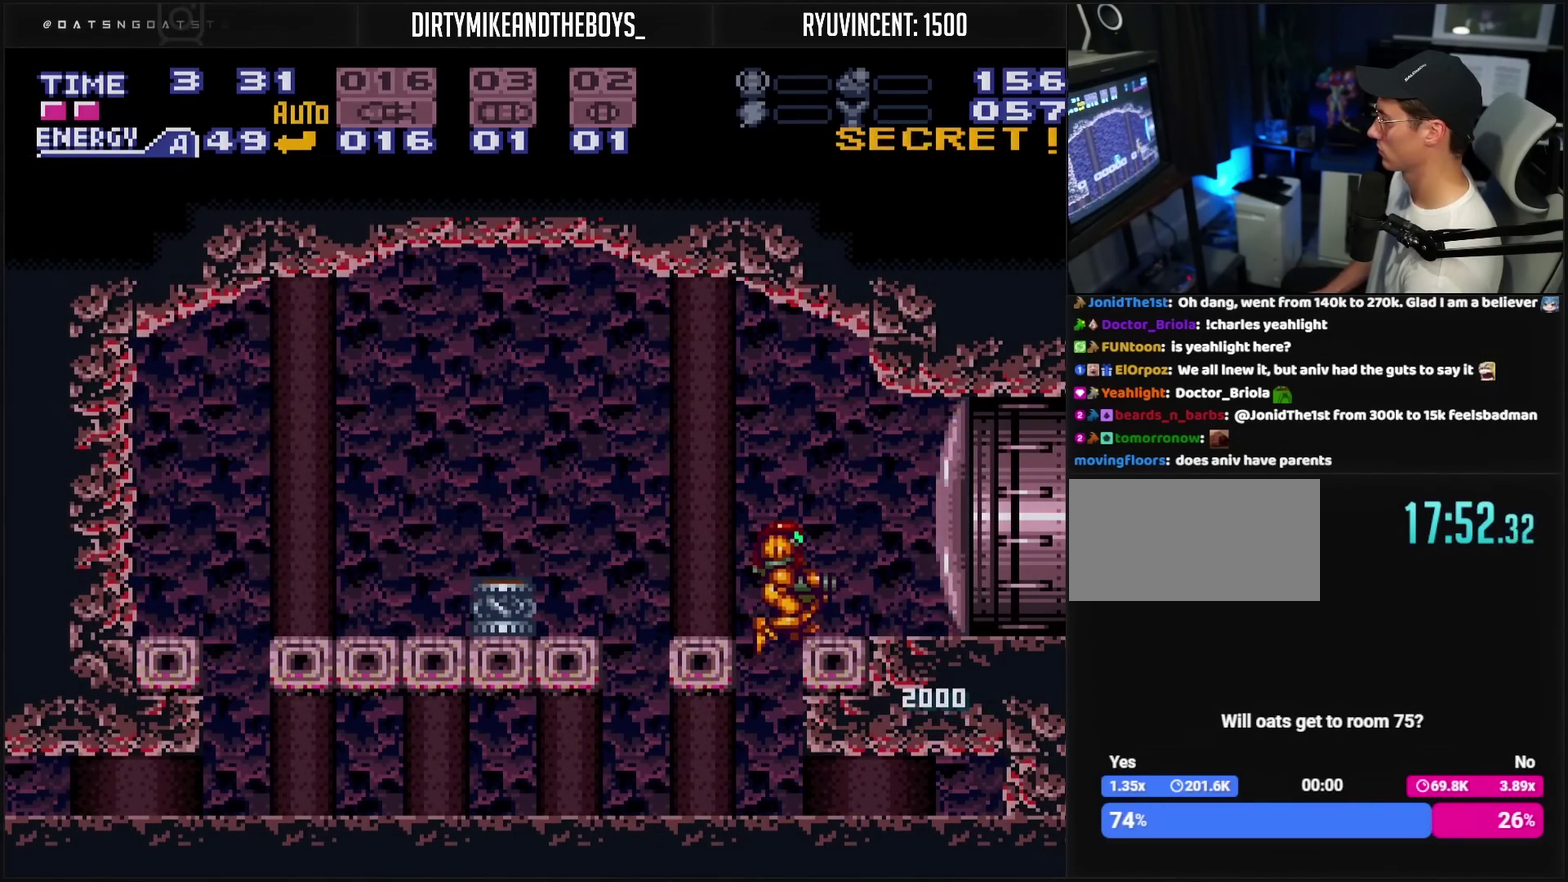
{"buttons": ["CROSS", "DPAD_RIGHT"], "events": [[17, "DPAD_RIGHT", "up"], [17, "TRIANGLE", "down"], [100, "TRIANGLE", "up"], [300, "DPAD_RIGHT", "down"]]}
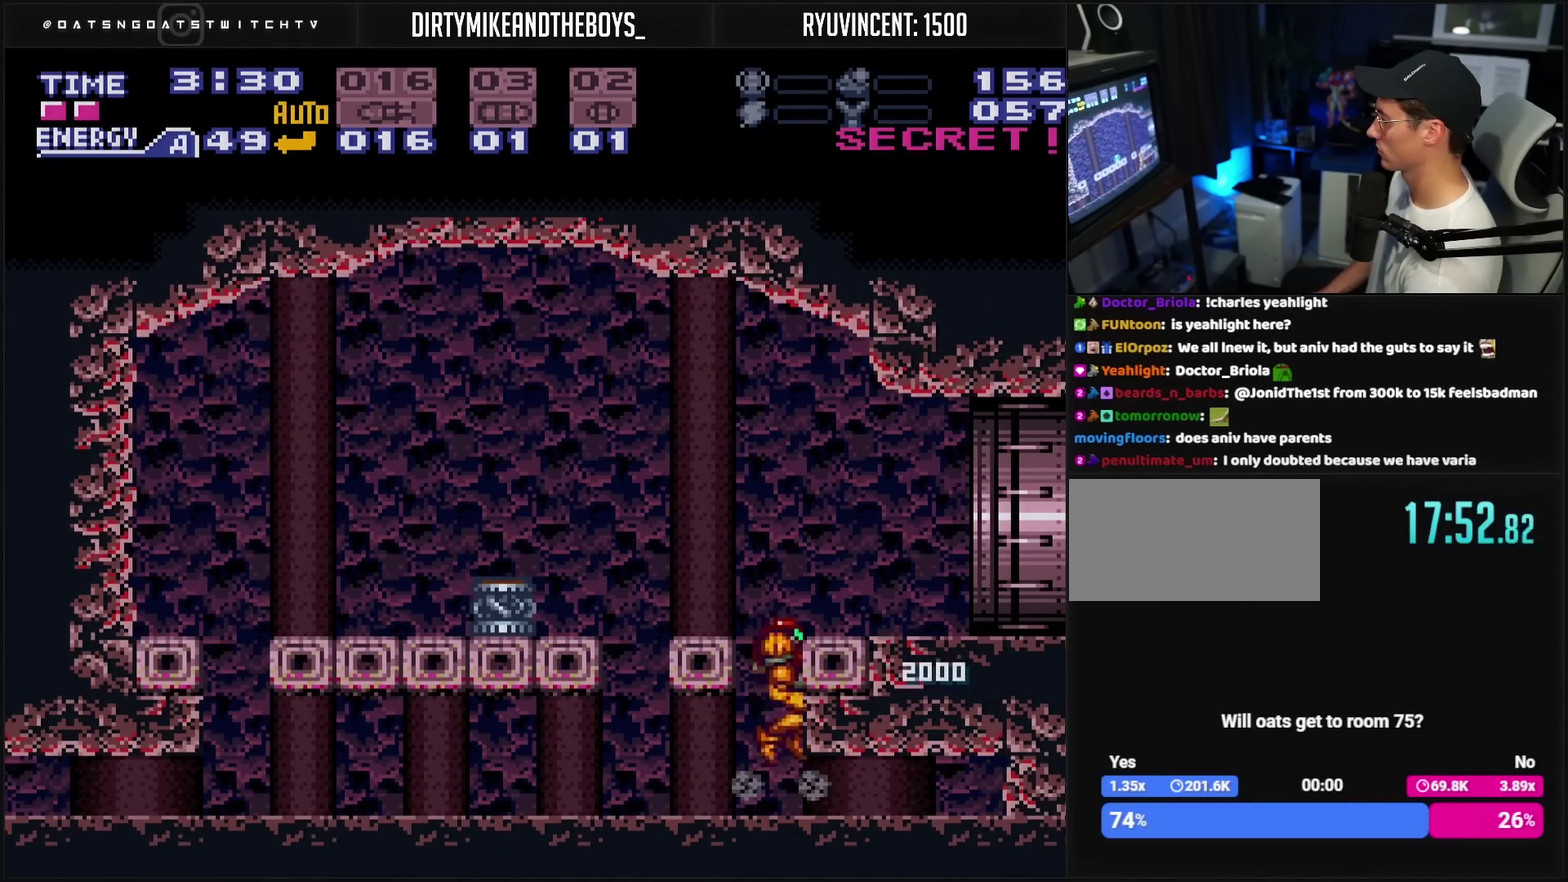
{"buttons": ["CROSS", "DPAD_RIGHT"], "events": [[183, "R1", "down"], [283, "R1", "up"]]}
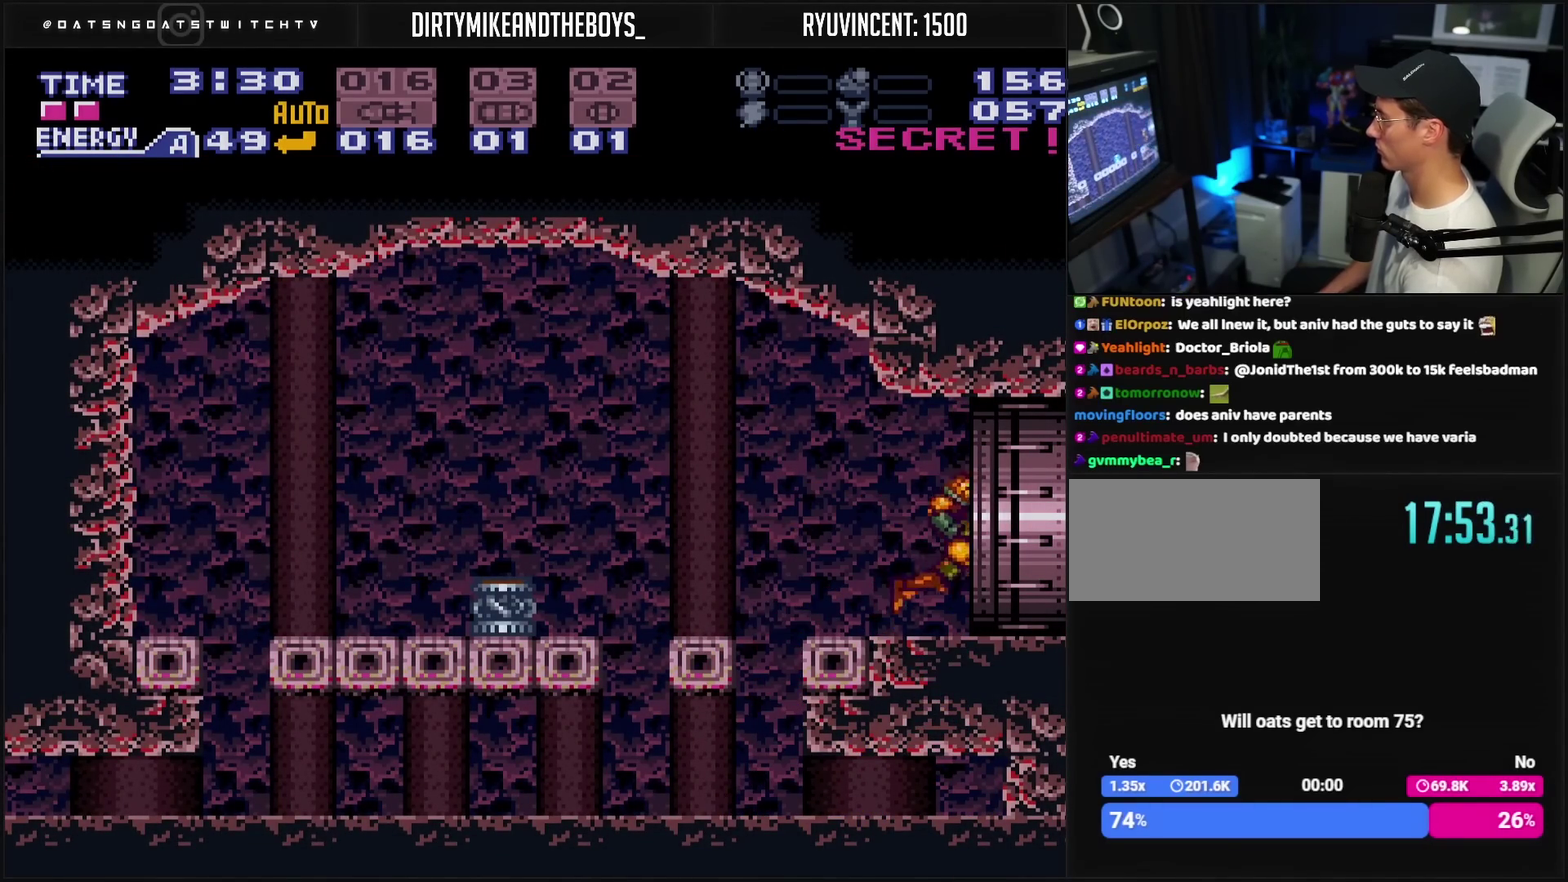
{"buttons": ["CROSS"], "events": [[500, "DPAD_RIGHT", "up"]]}
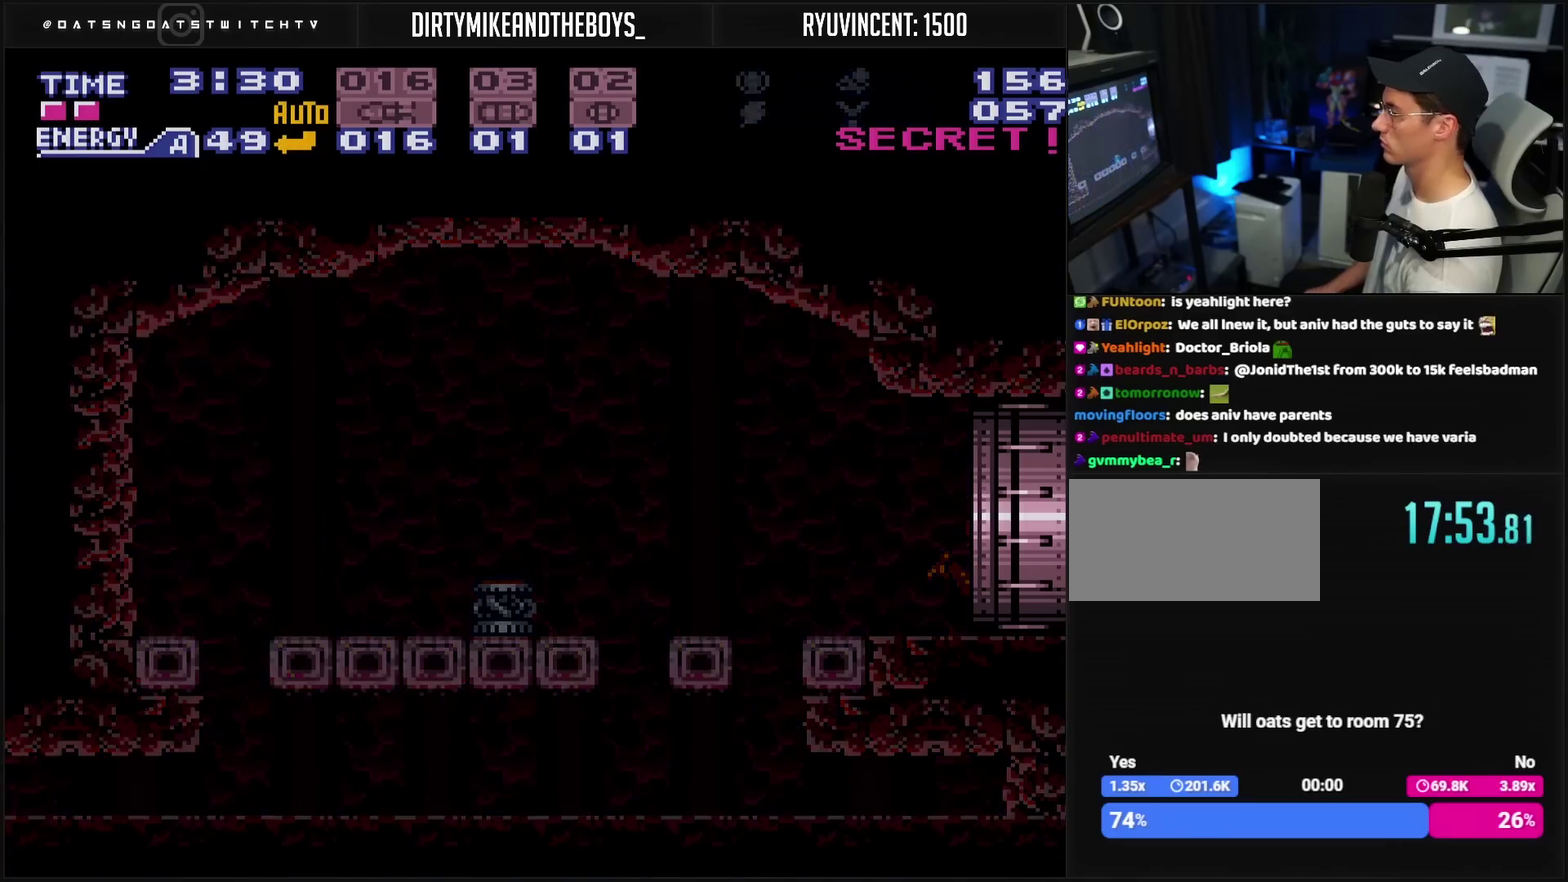
{"buttons": ["CROSS"], "events": [[200, "CROSS", "up"], [467, "CROSS", "down"]]}
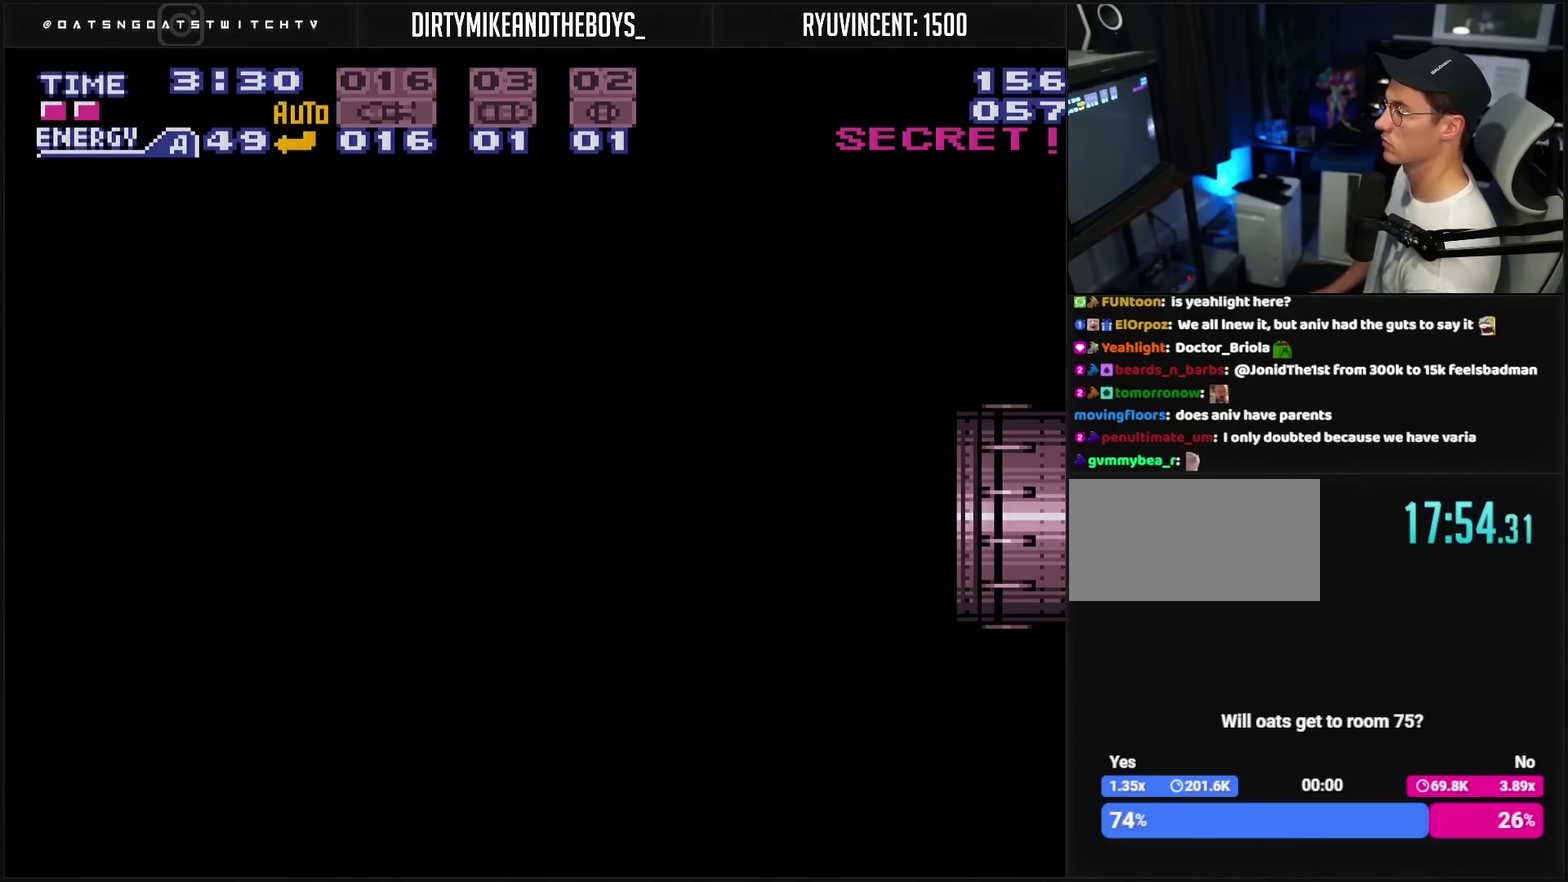
{"buttons": ["CROSS"], "events": []}
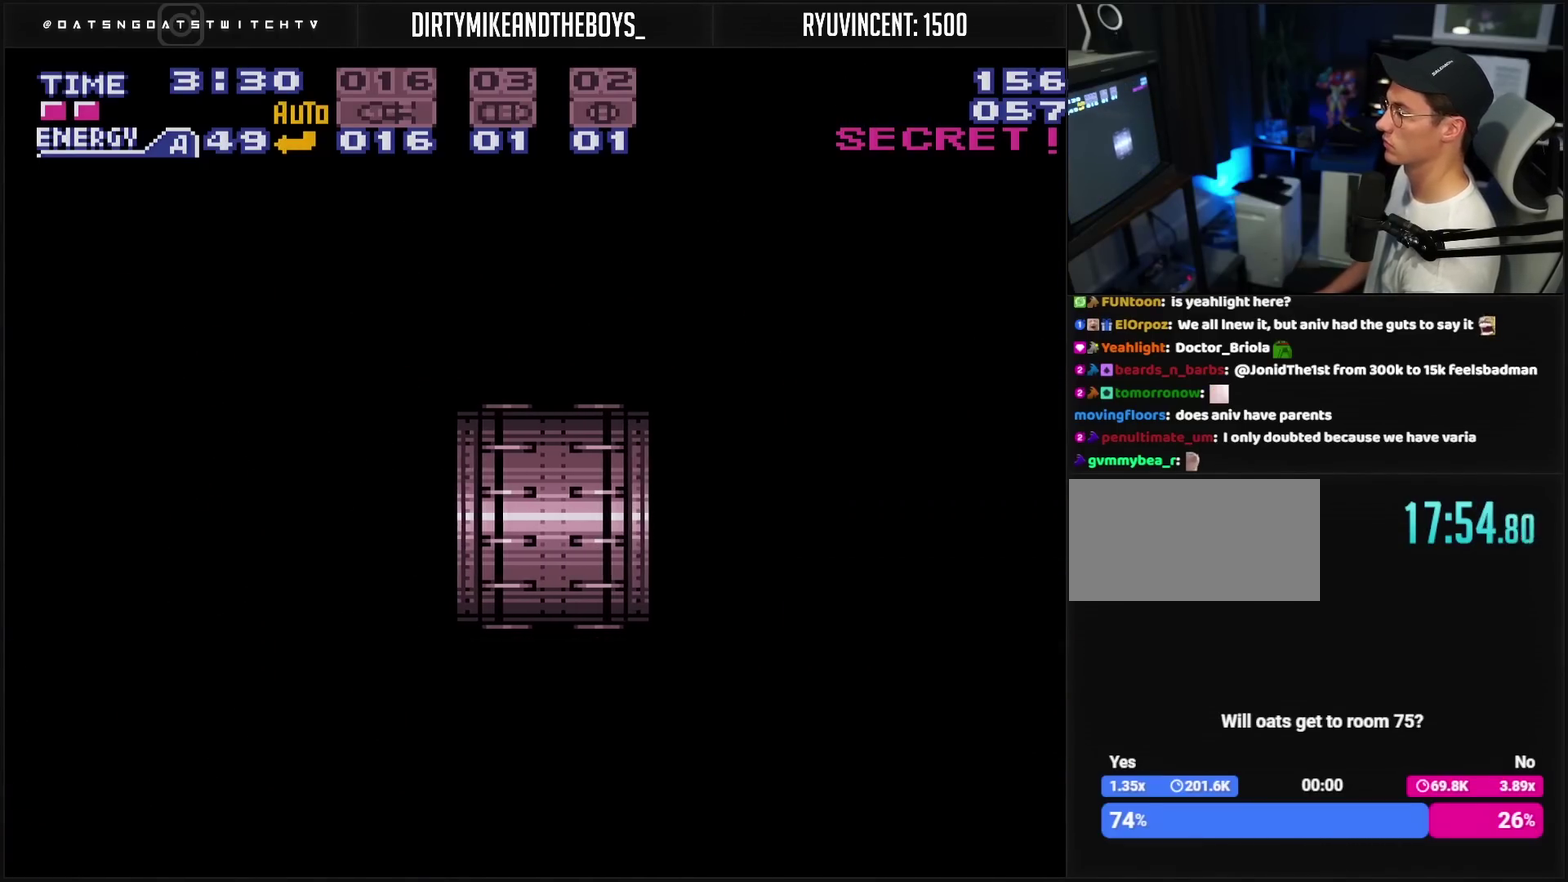
{"buttons": ["CROSS"], "events": []}
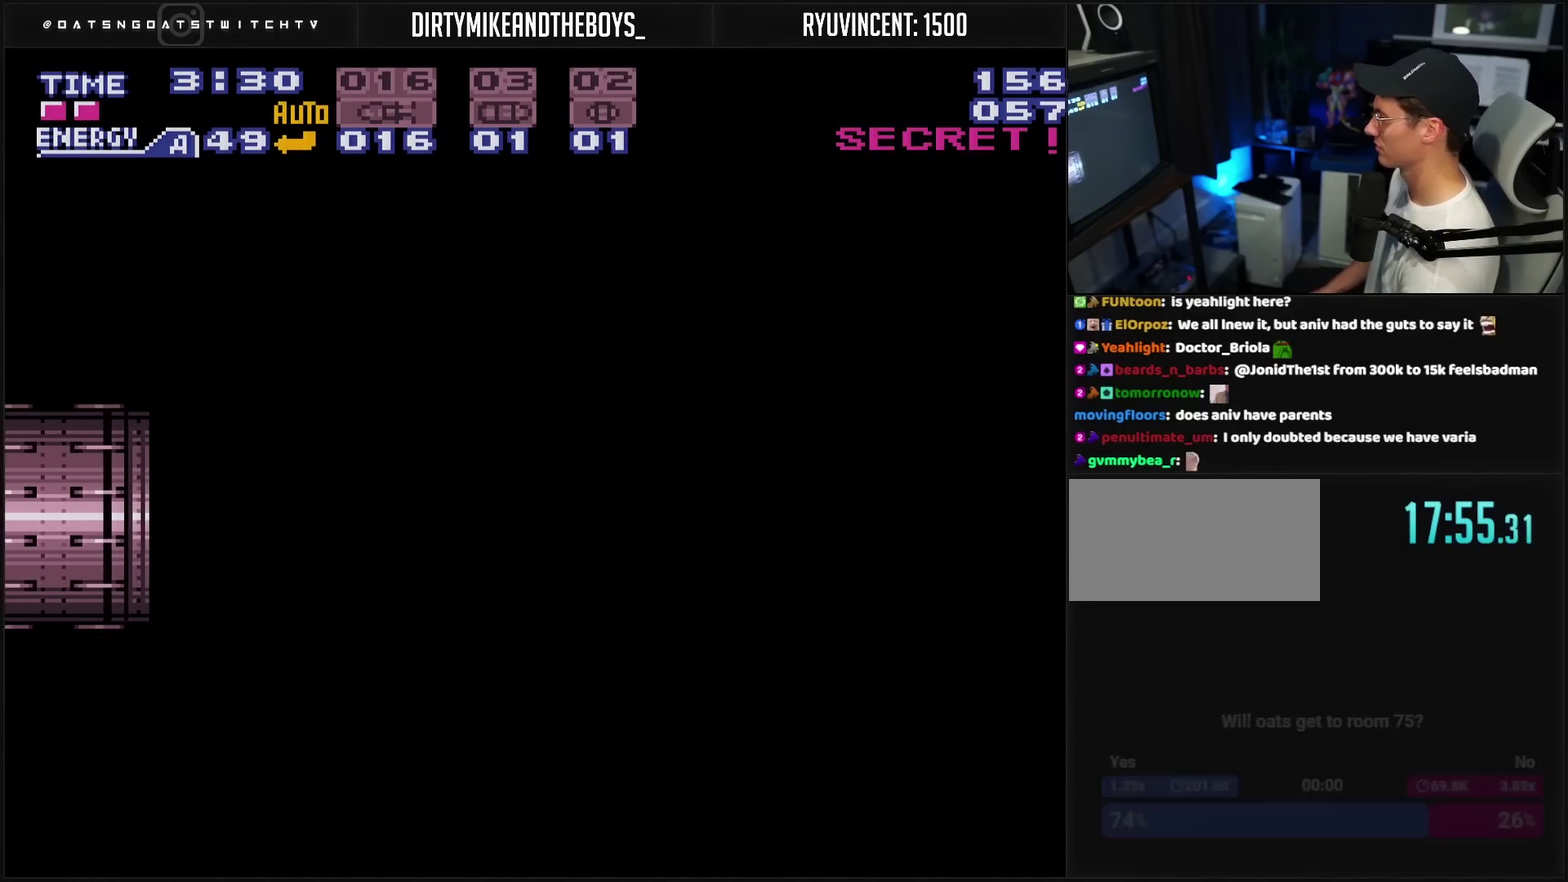
{"buttons": ["CROSS"], "events": [[367, "R1", "down"], [500, "R1", "up"]]}
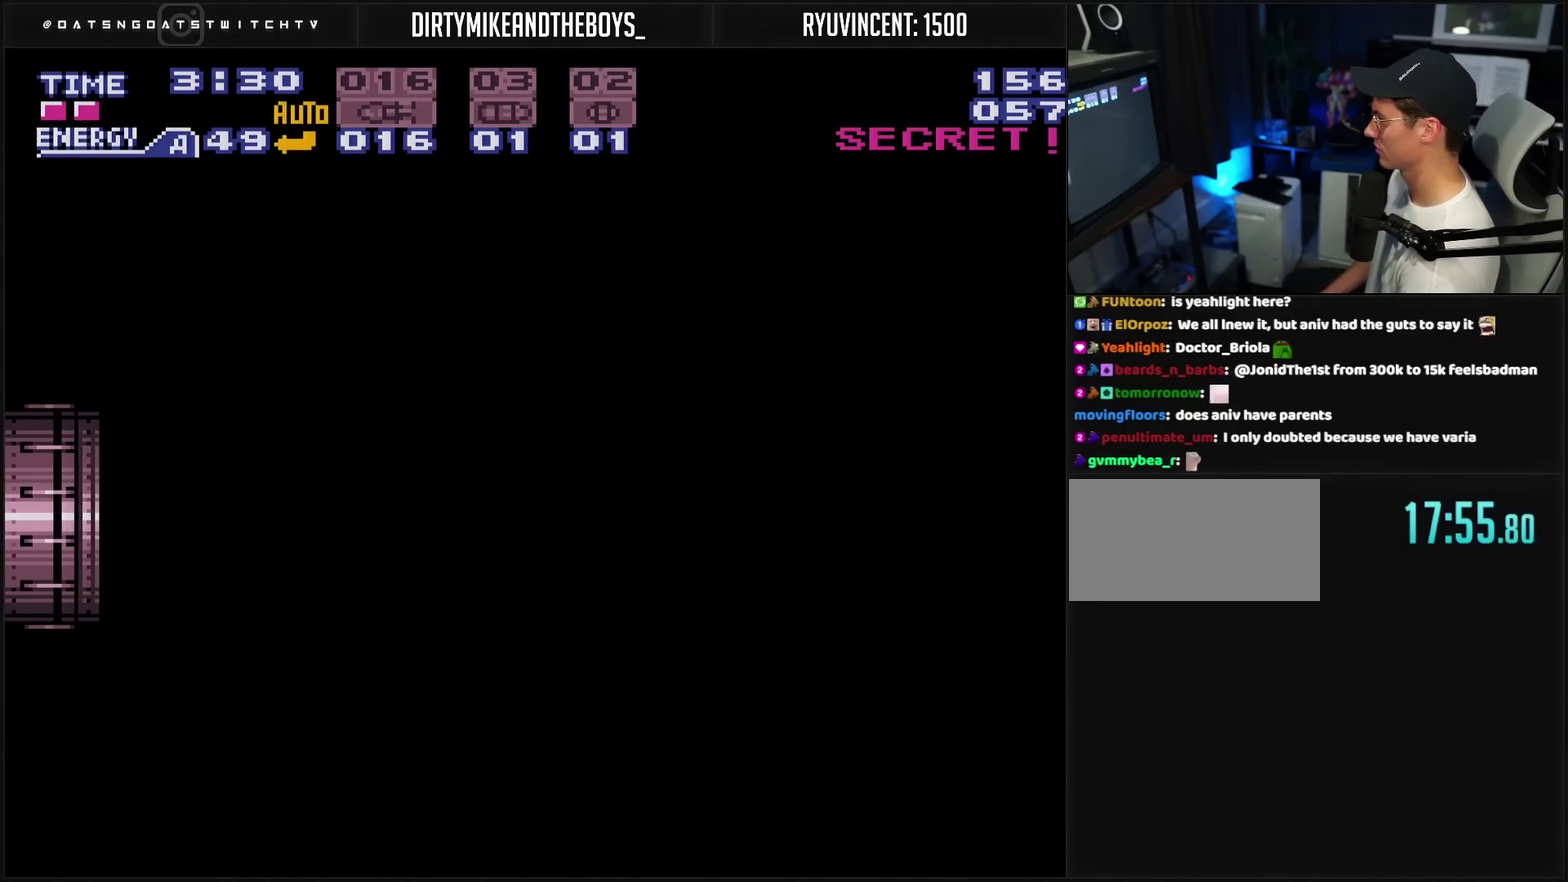
{"buttons": ["CROSS"], "events": []}
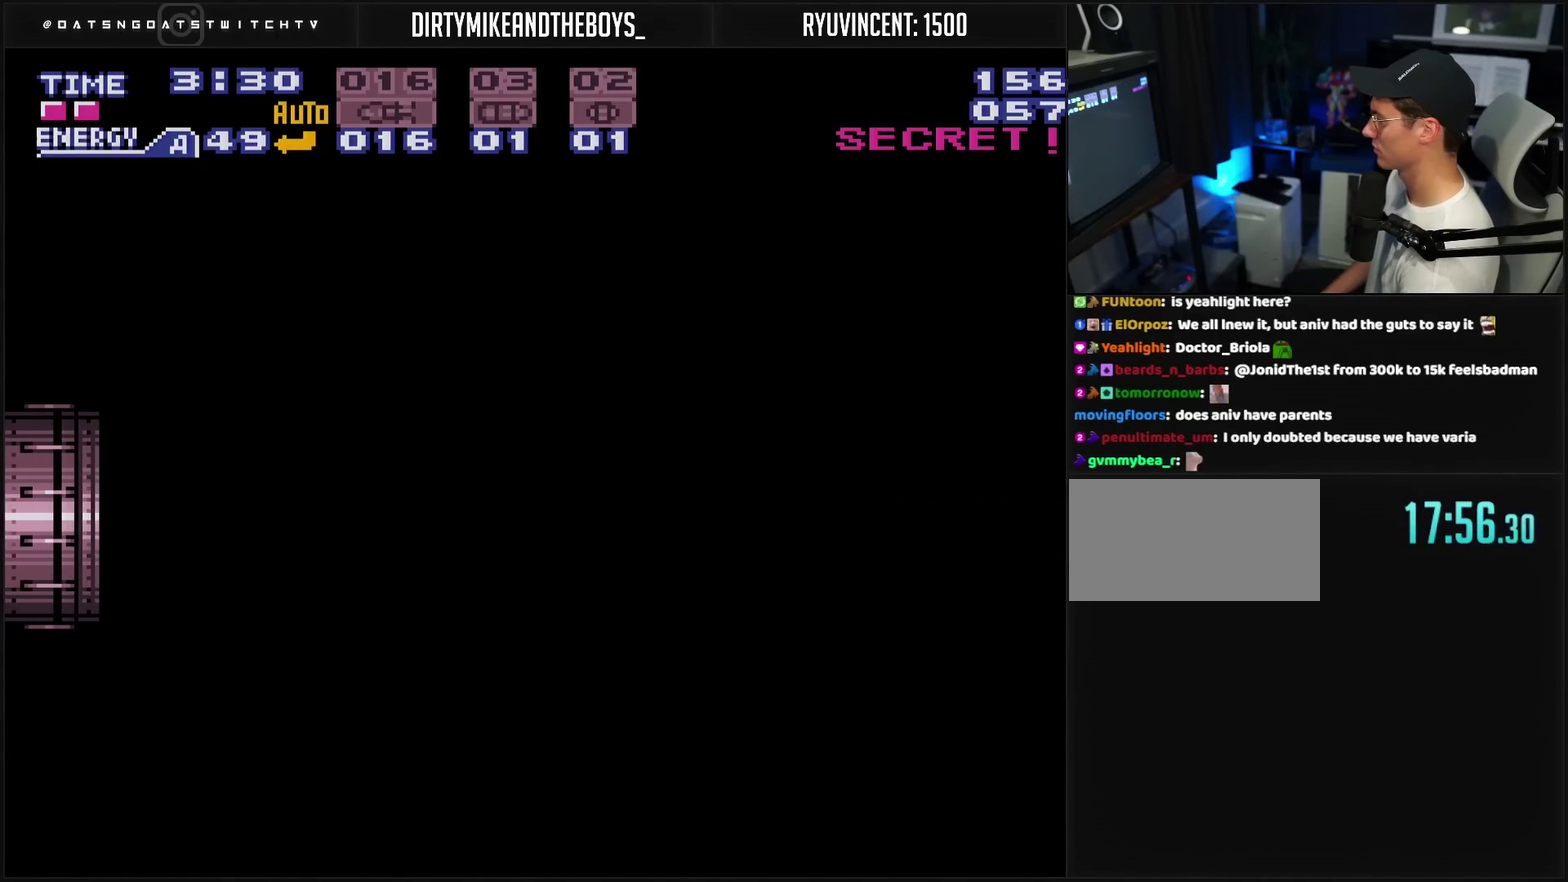
{"buttons": ["CROSS"], "events": []}
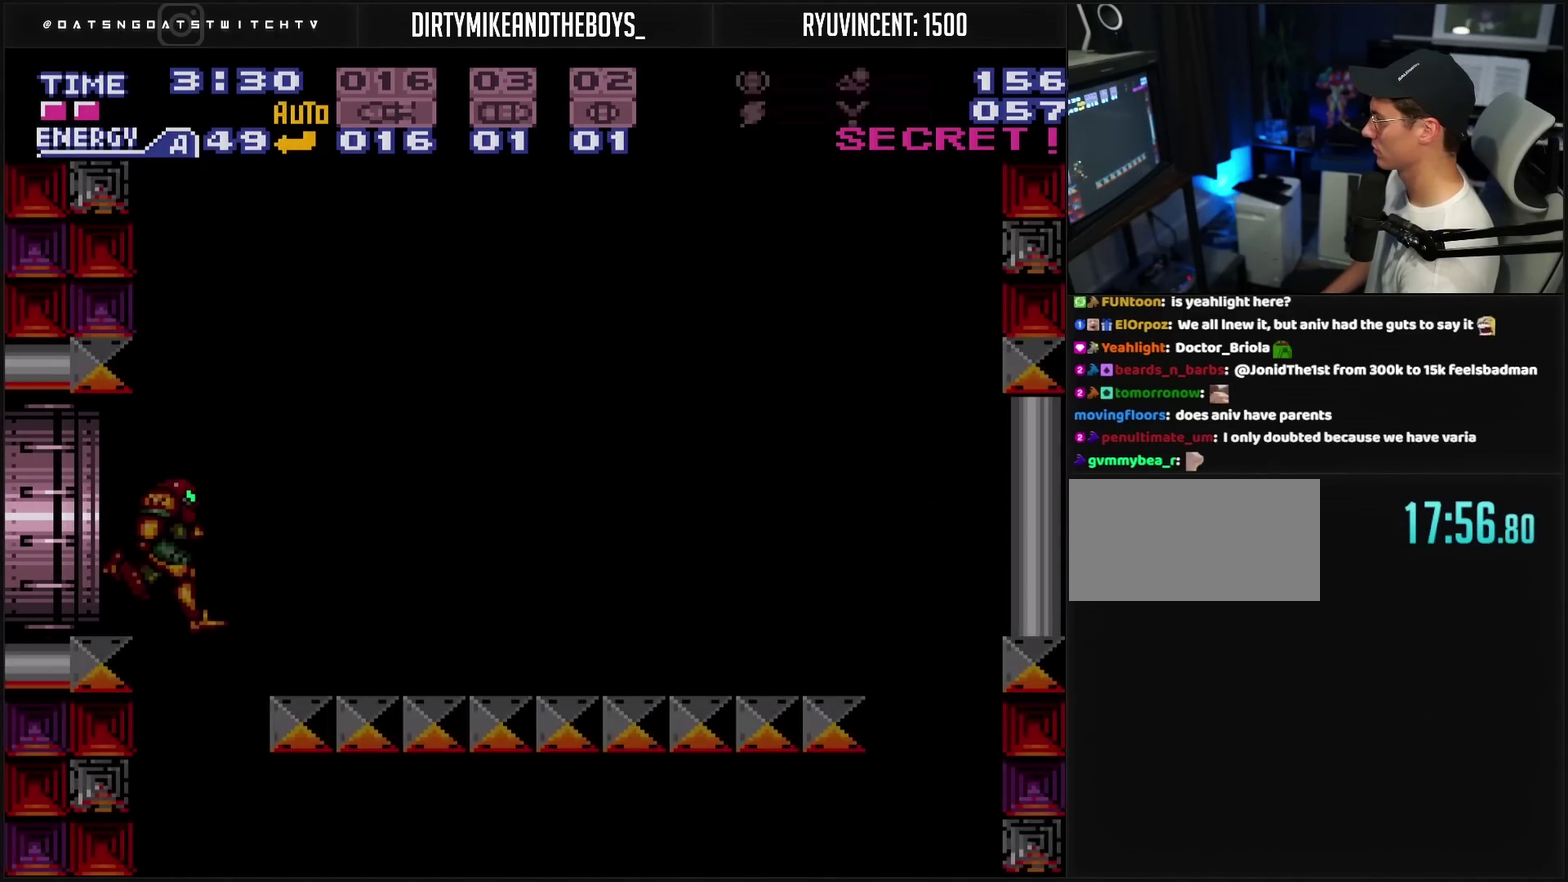
{"buttons": ["CROSS", "R1", "DPAD_RIGHT"], "events": [[150, "DPAD_RIGHT", "down"], [483, "R1", "down"]]}
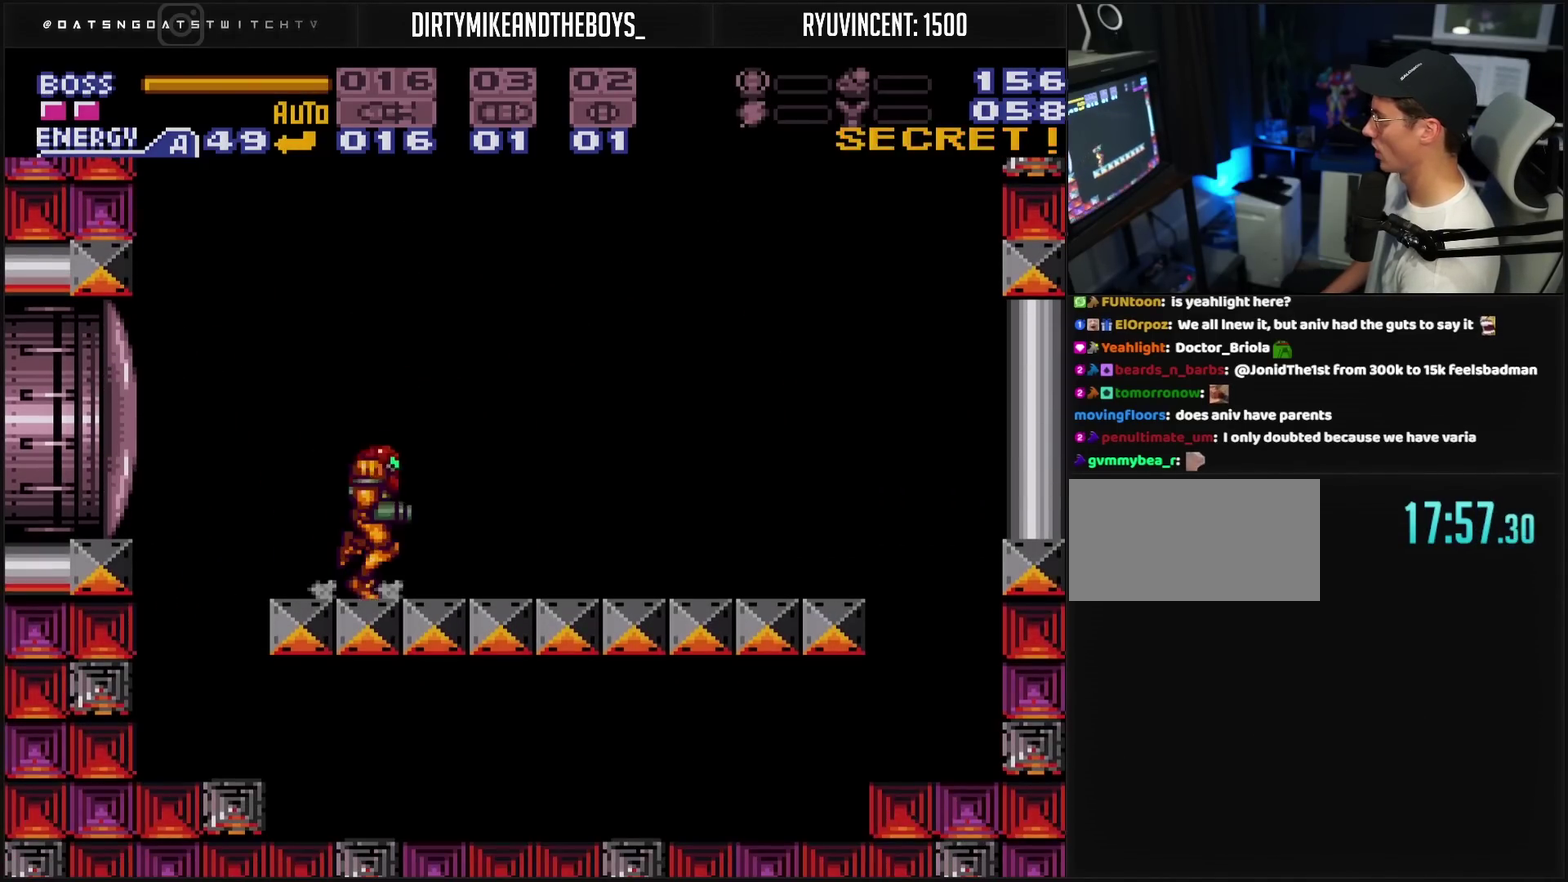
{"buttons": [], "events": [[117, "R1", "up"], [417, "CROSS", "up"], [483, "DPAD_RIGHT", "up"]]}
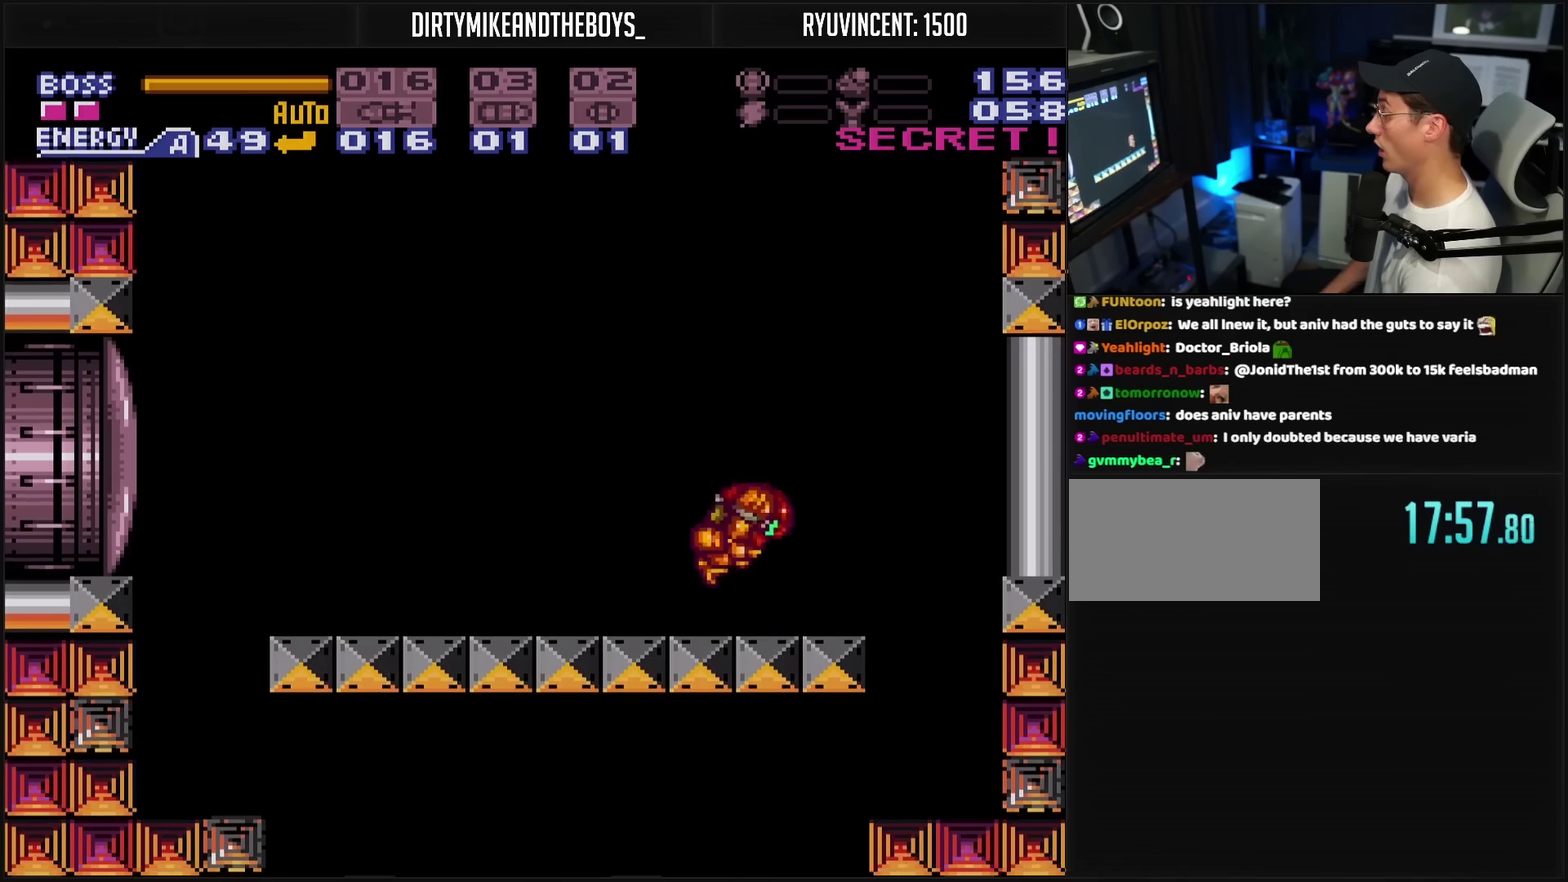
{"buttons": ["TRIANGLE"], "events": [[217, "TRIANGLE", "down"], [433, "DPAD_RIGHT", "down"], [500, "DPAD_RIGHT", "up"]]}
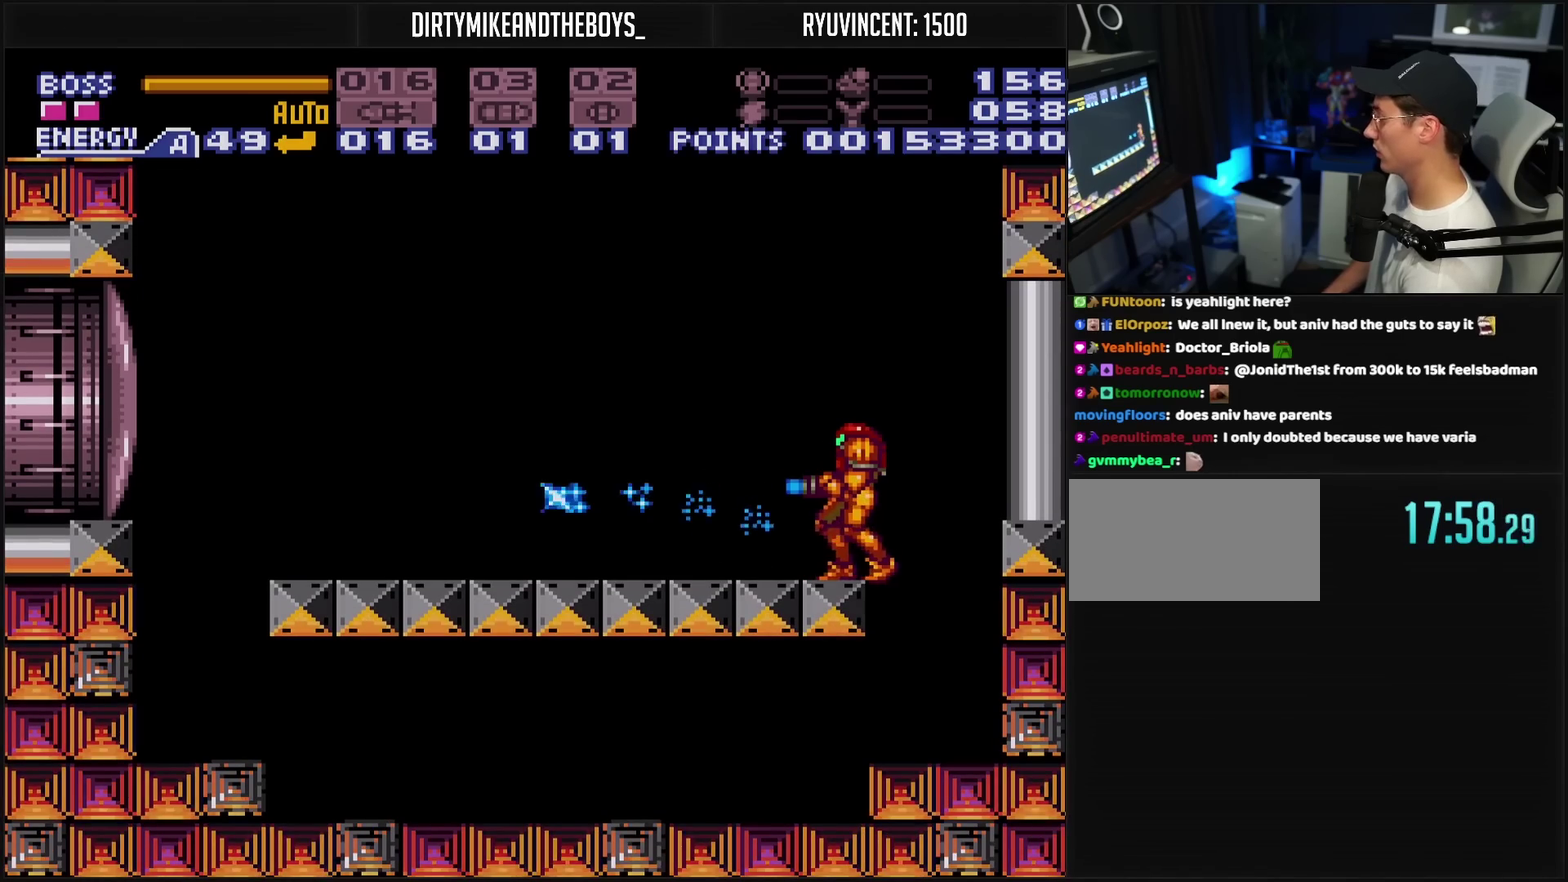
{"buttons": ["TRIANGLE"], "events": [[383, "DPAD_RIGHT", "down"], [483, "DPAD_RIGHT", "up"]]}
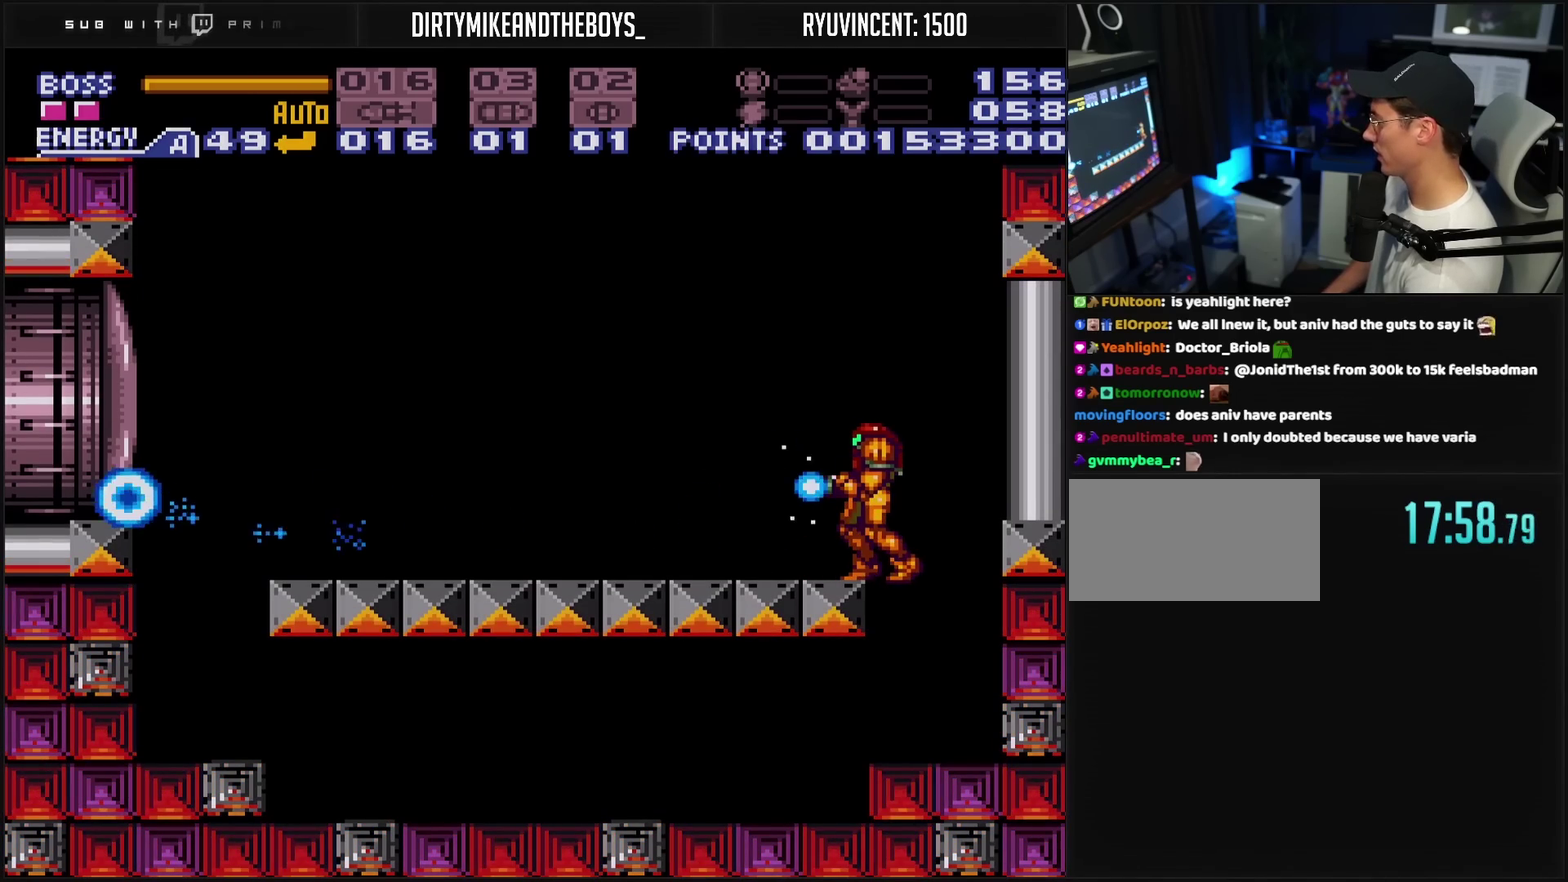
{"buttons": ["TRIANGLE"], "events": []}
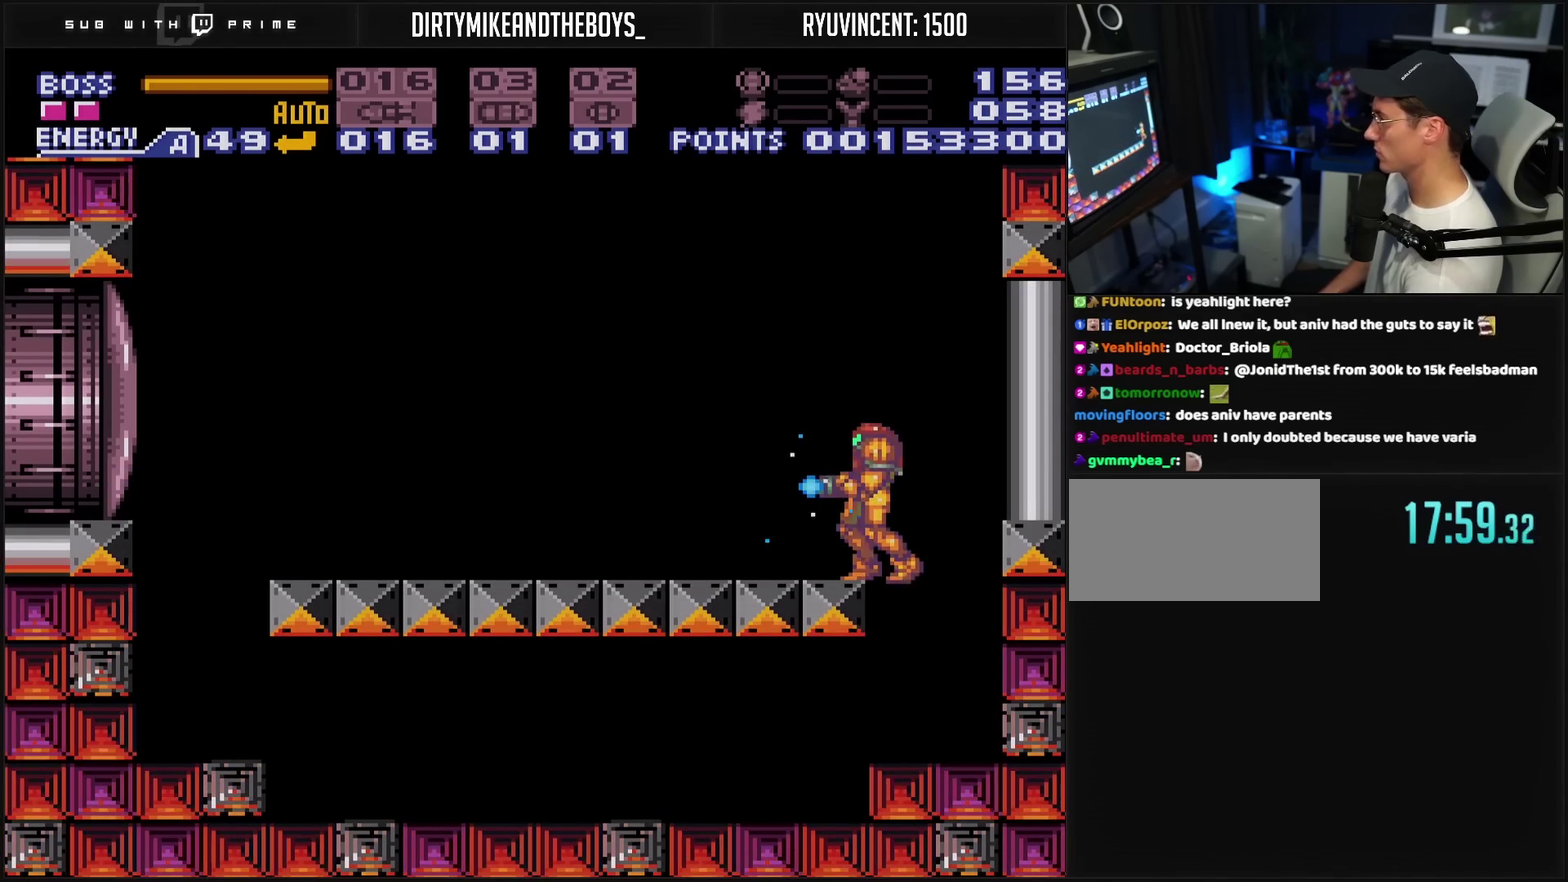
{"buttons": ["TRIANGLE"], "events": []}
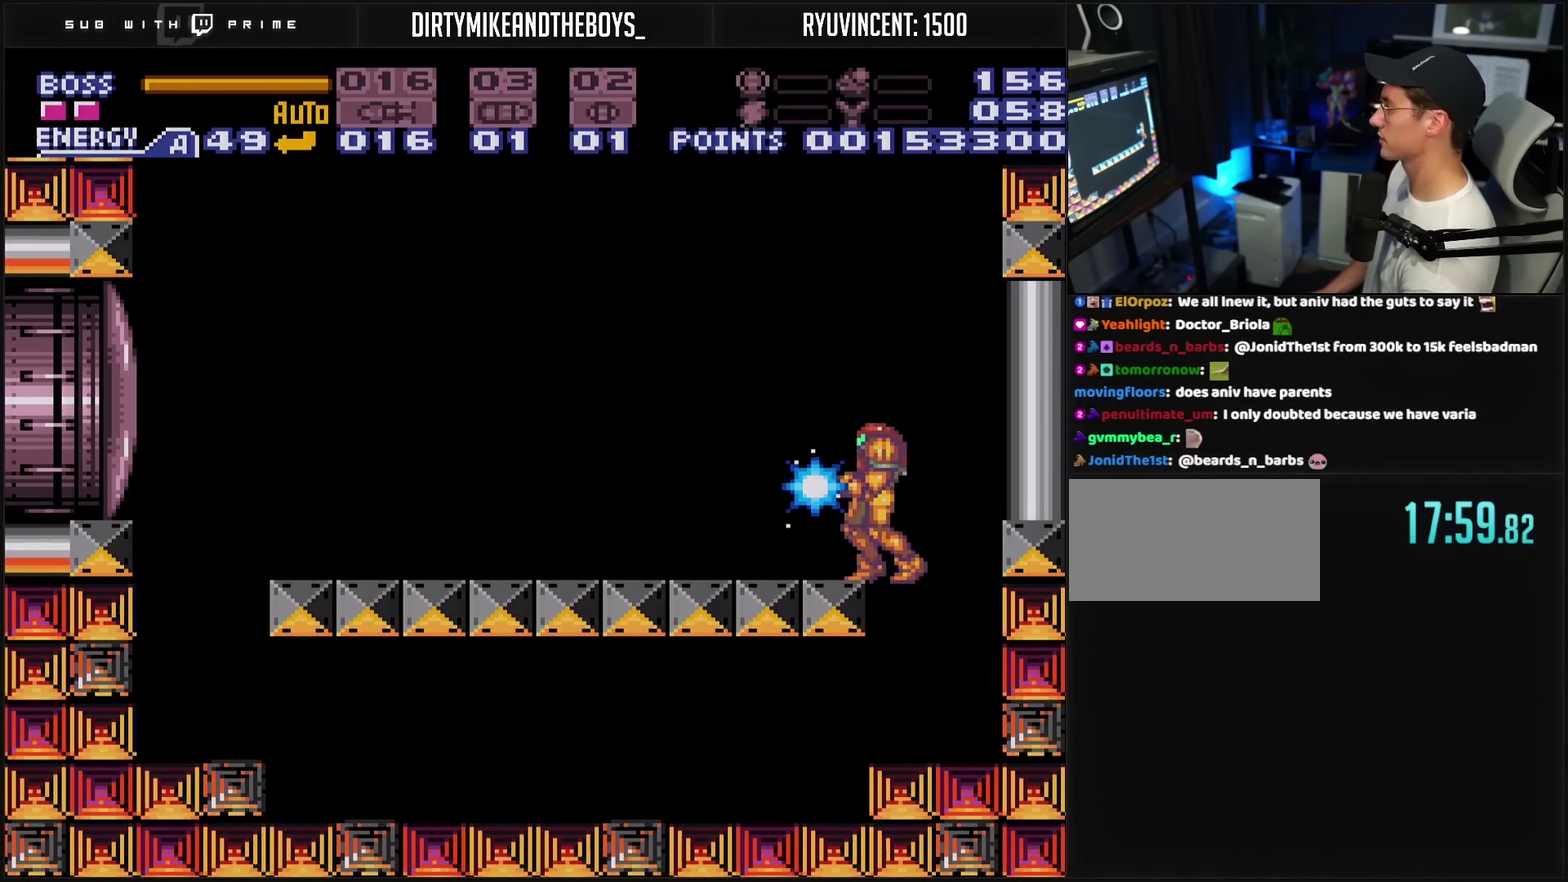
{"buttons": ["TRIANGLE"], "events": []}
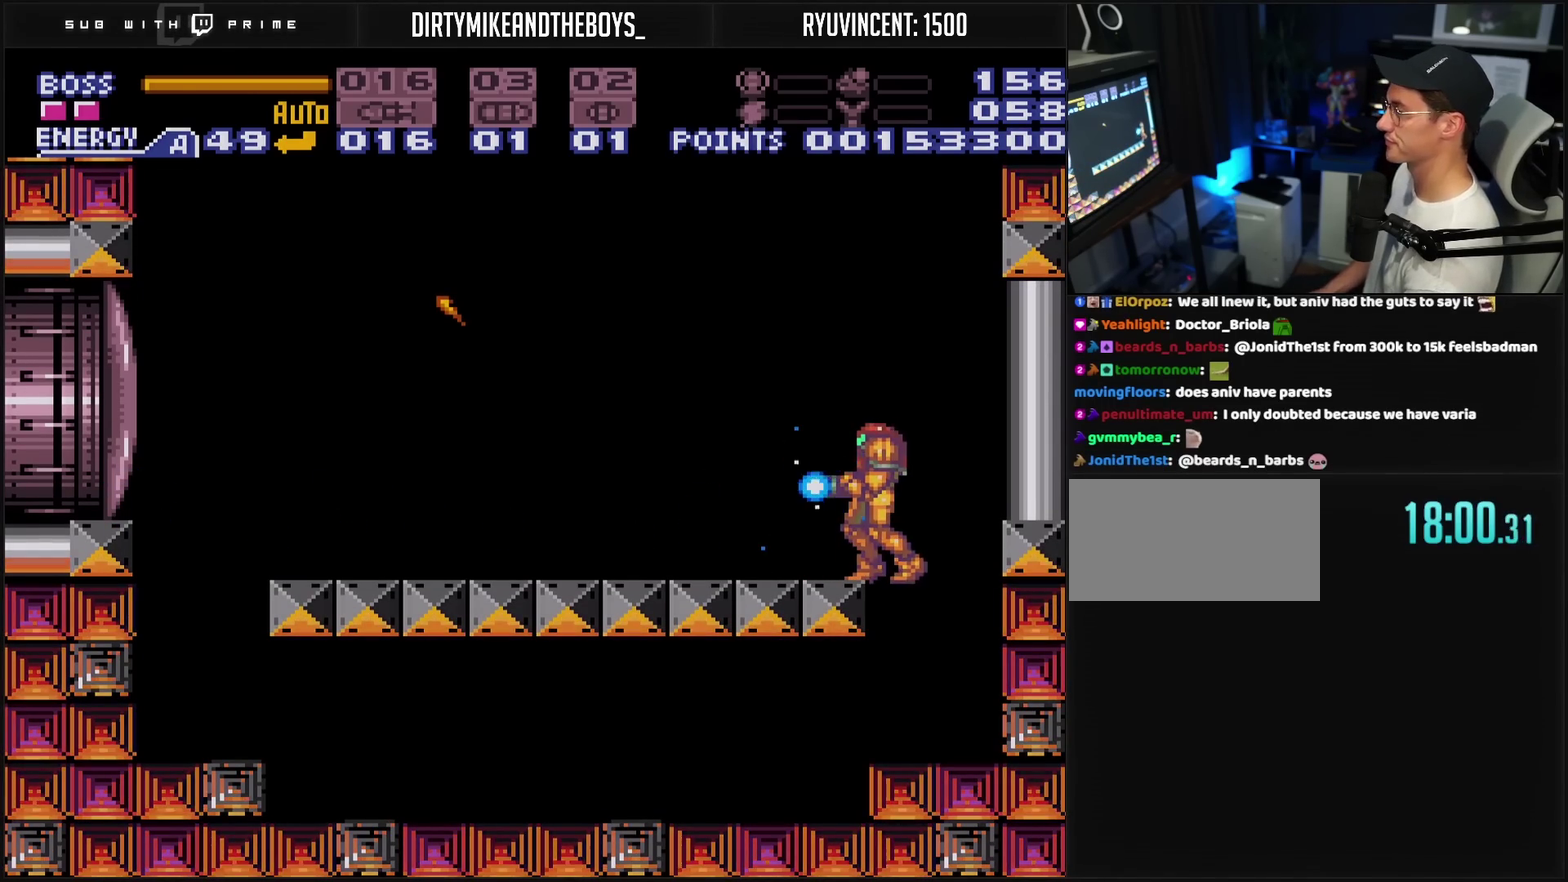
{"buttons": ["TRIANGLE"], "events": []}
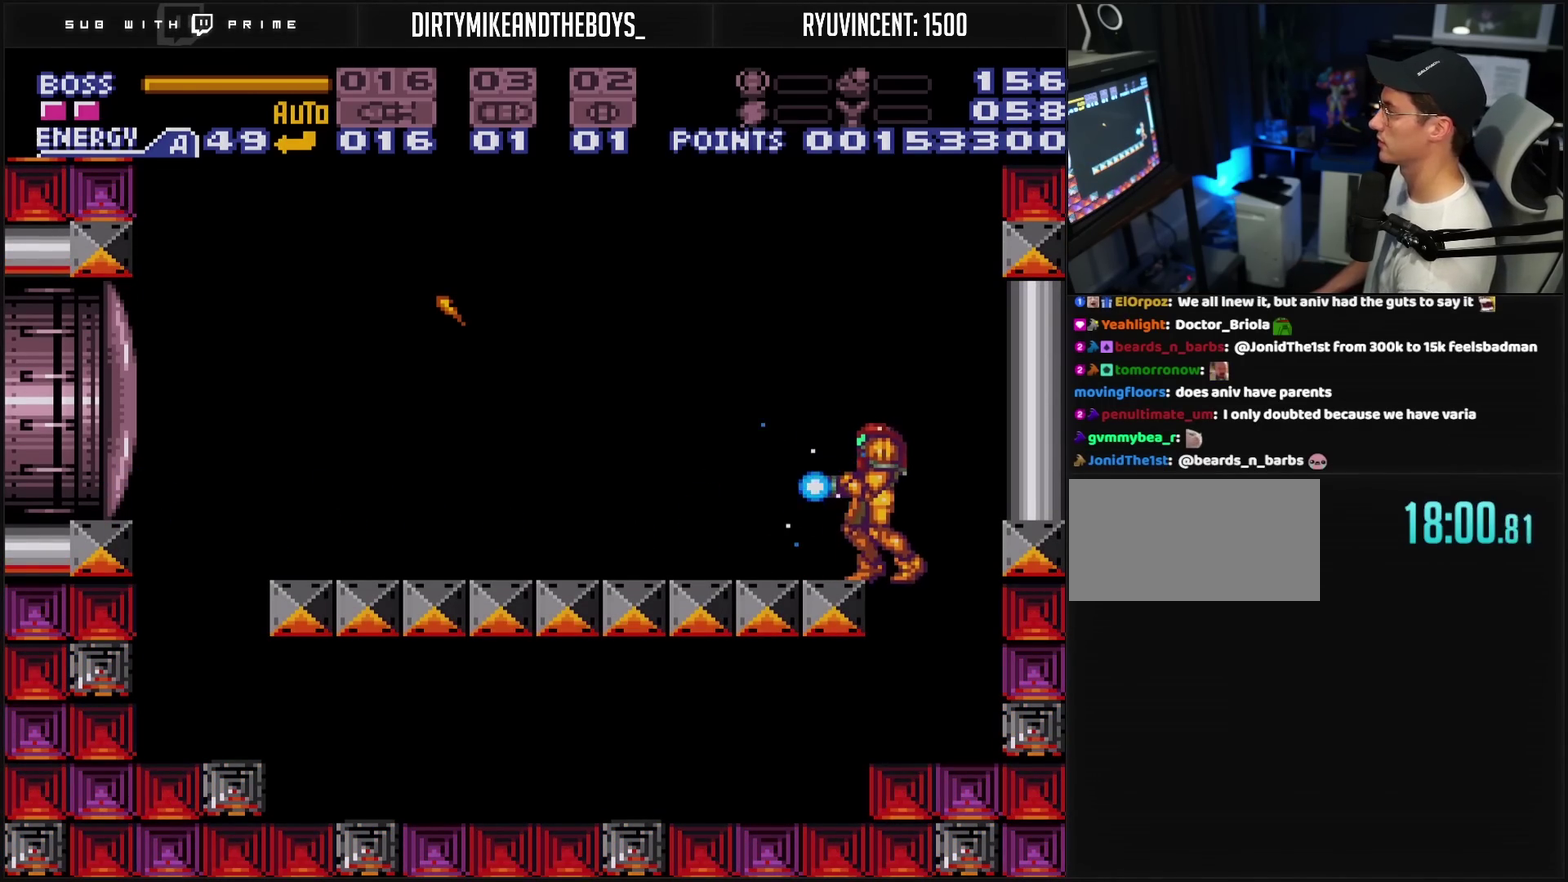
{"buttons": ["TRIANGLE"], "events": []}
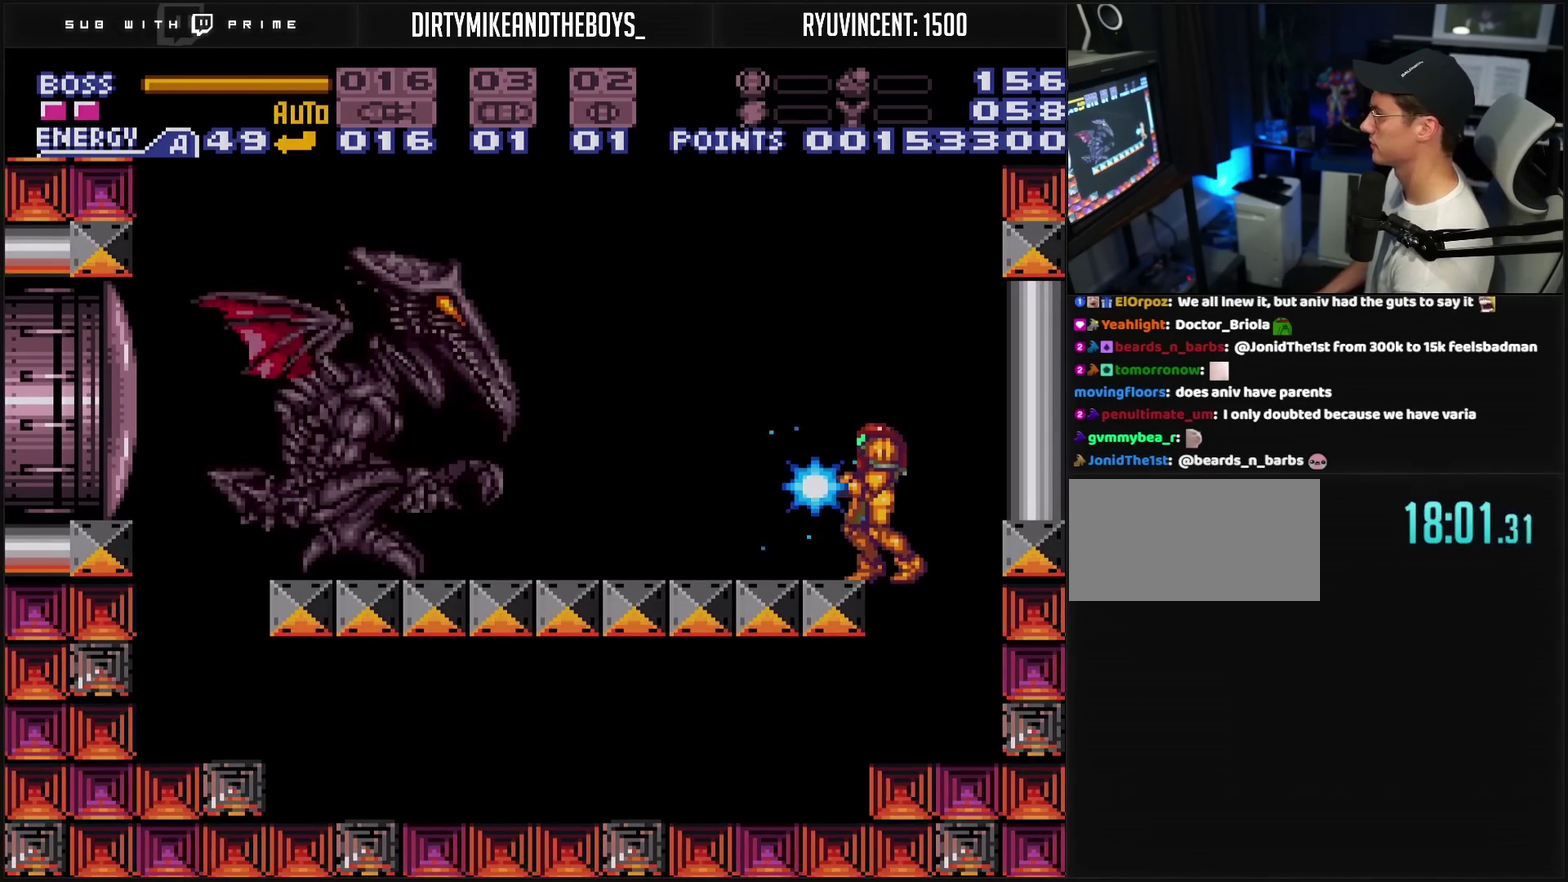
{"buttons": ["TRIANGLE", "R1"], "events": [[50, "TRIANGLE", "up"], [183, "TRIANGLE", "down"], [250, "R1", "down"]]}
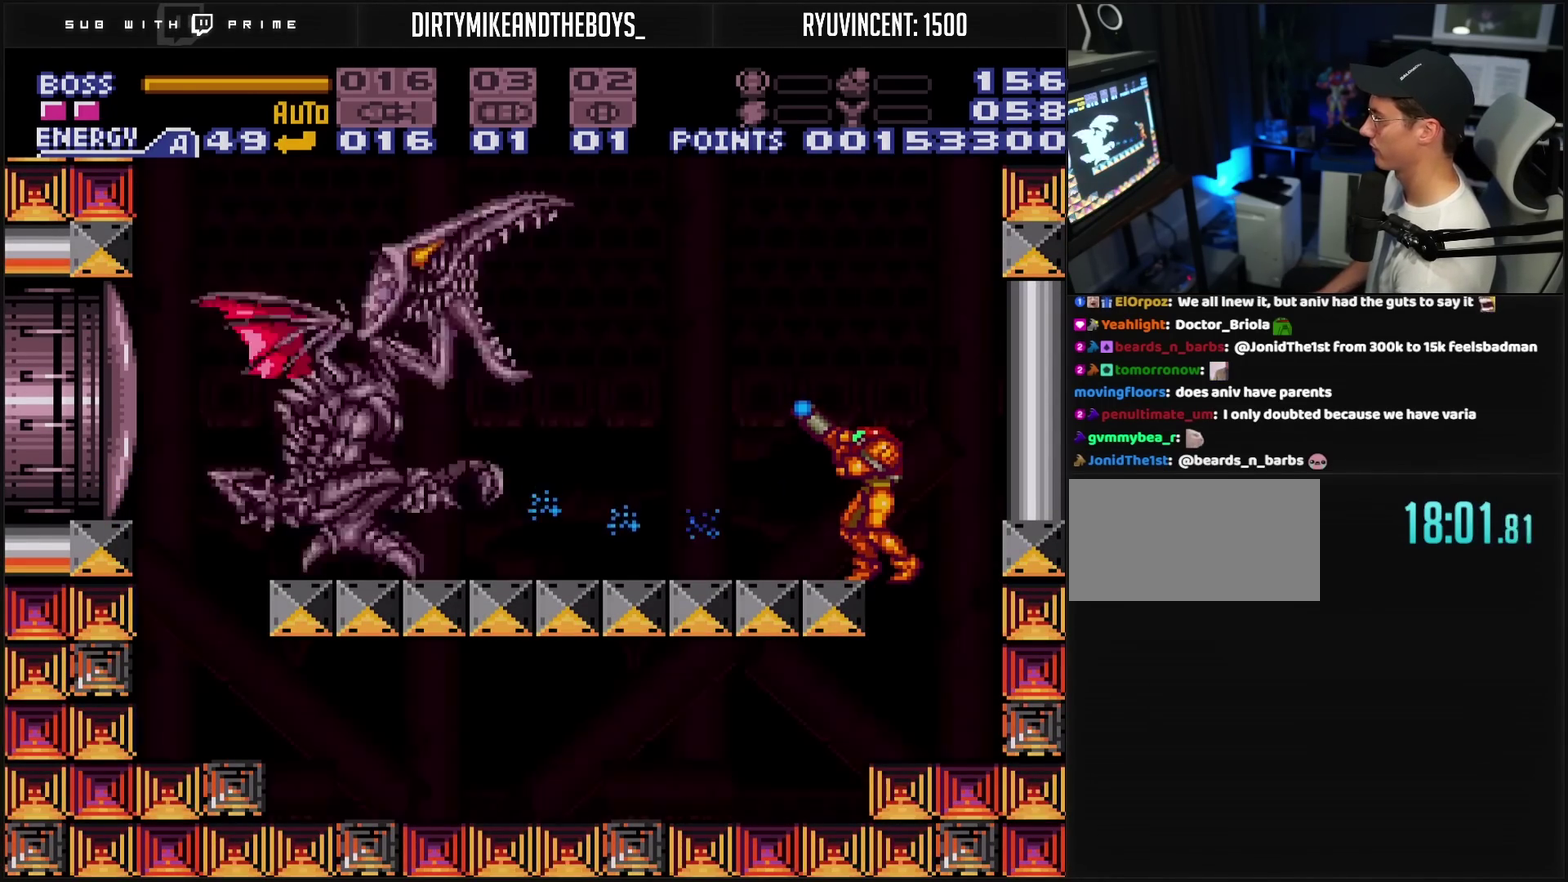
{"buttons": ["TRIANGLE", "R1"], "events": []}
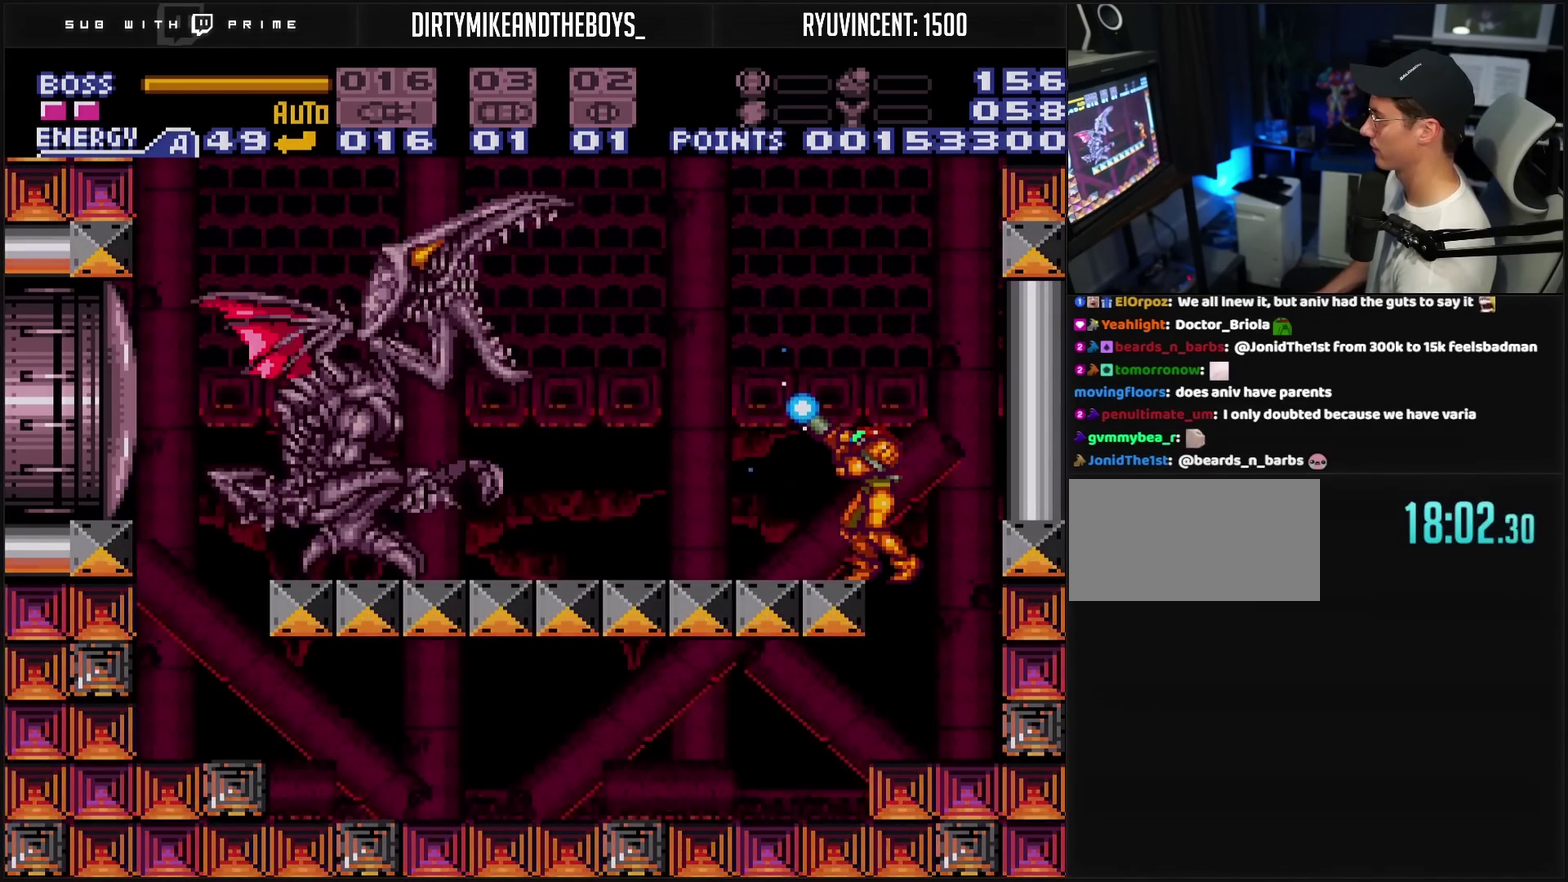
{"buttons": ["CIRCLE", "TRIANGLE", "R1"], "events": [[450, "CIRCLE", "down"]]}
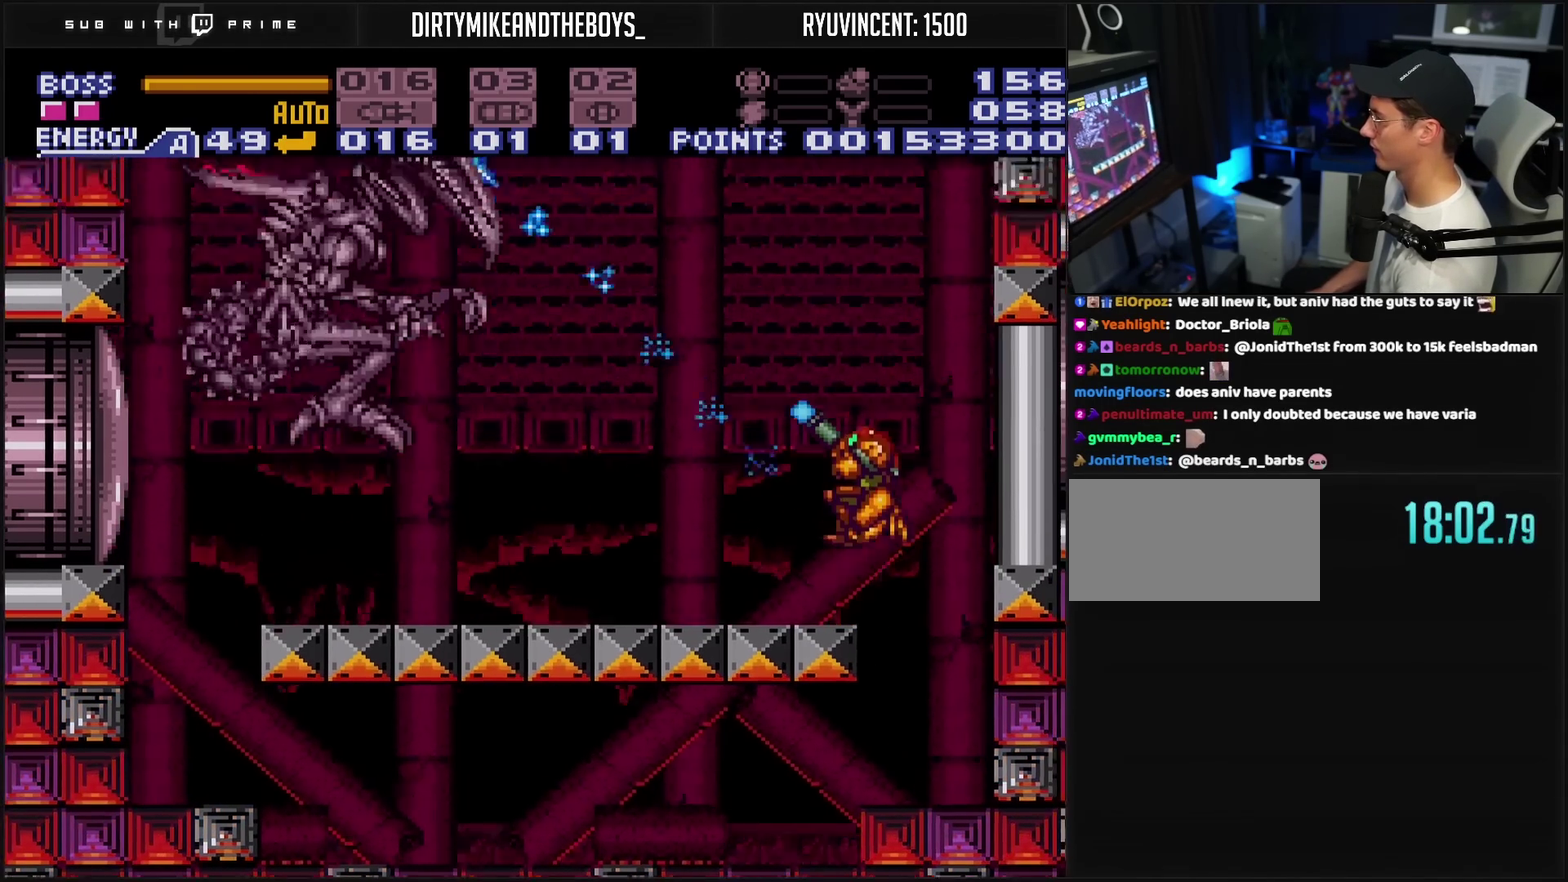
{"buttons": ["CIRCLE", "TRIANGLE", "R1"], "events": []}
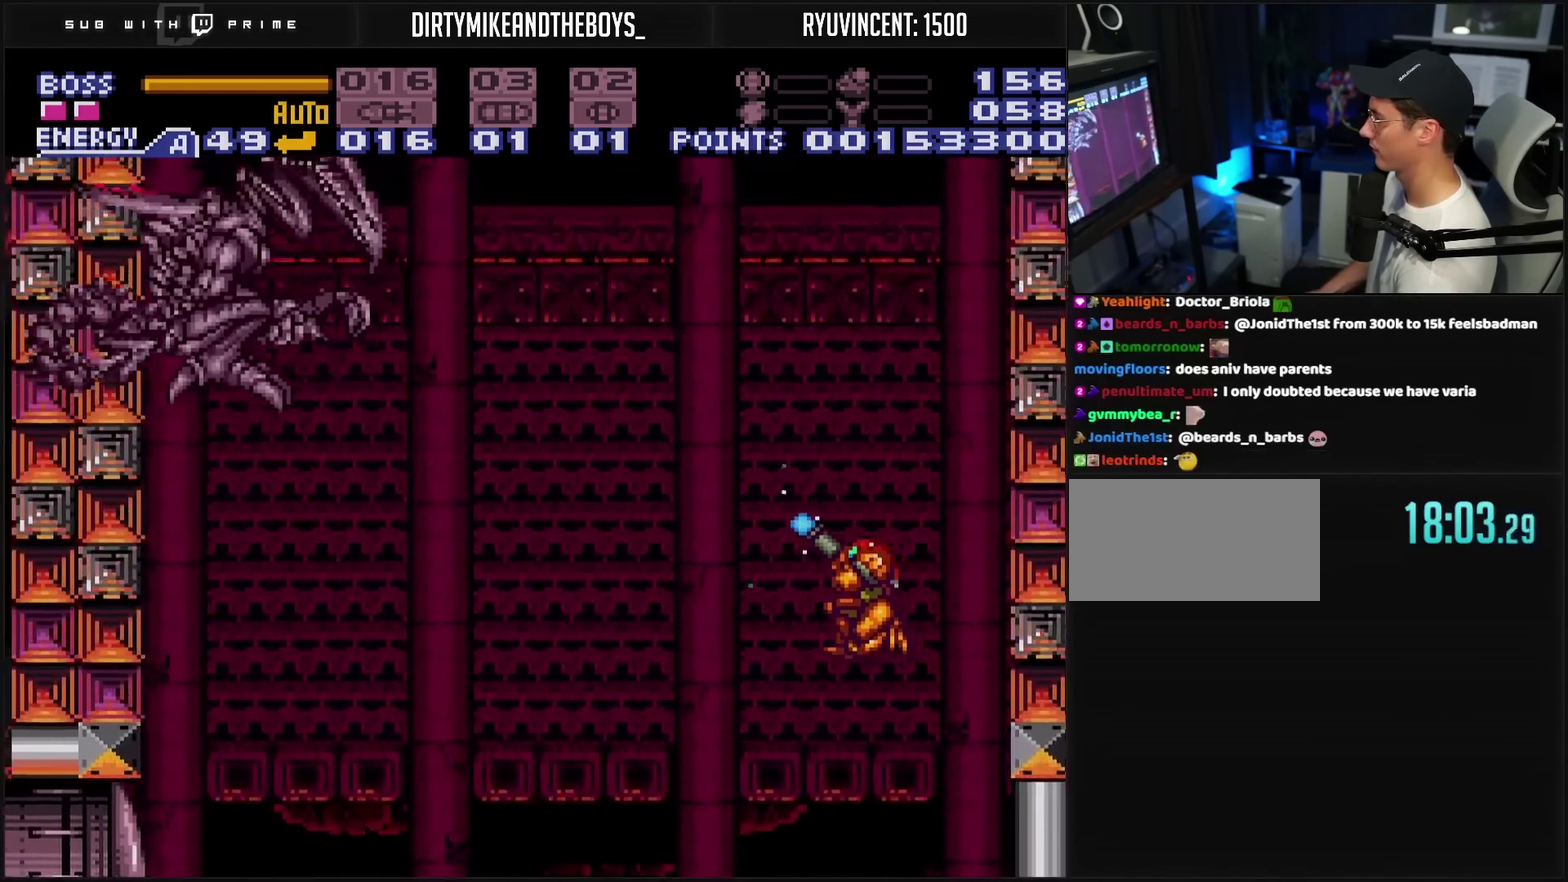
{"buttons": ["CIRCLE", "TRIANGLE", "R1"], "events": [[83, "TRIANGLE", "up"], [133, "TRIANGLE", "down"]]}
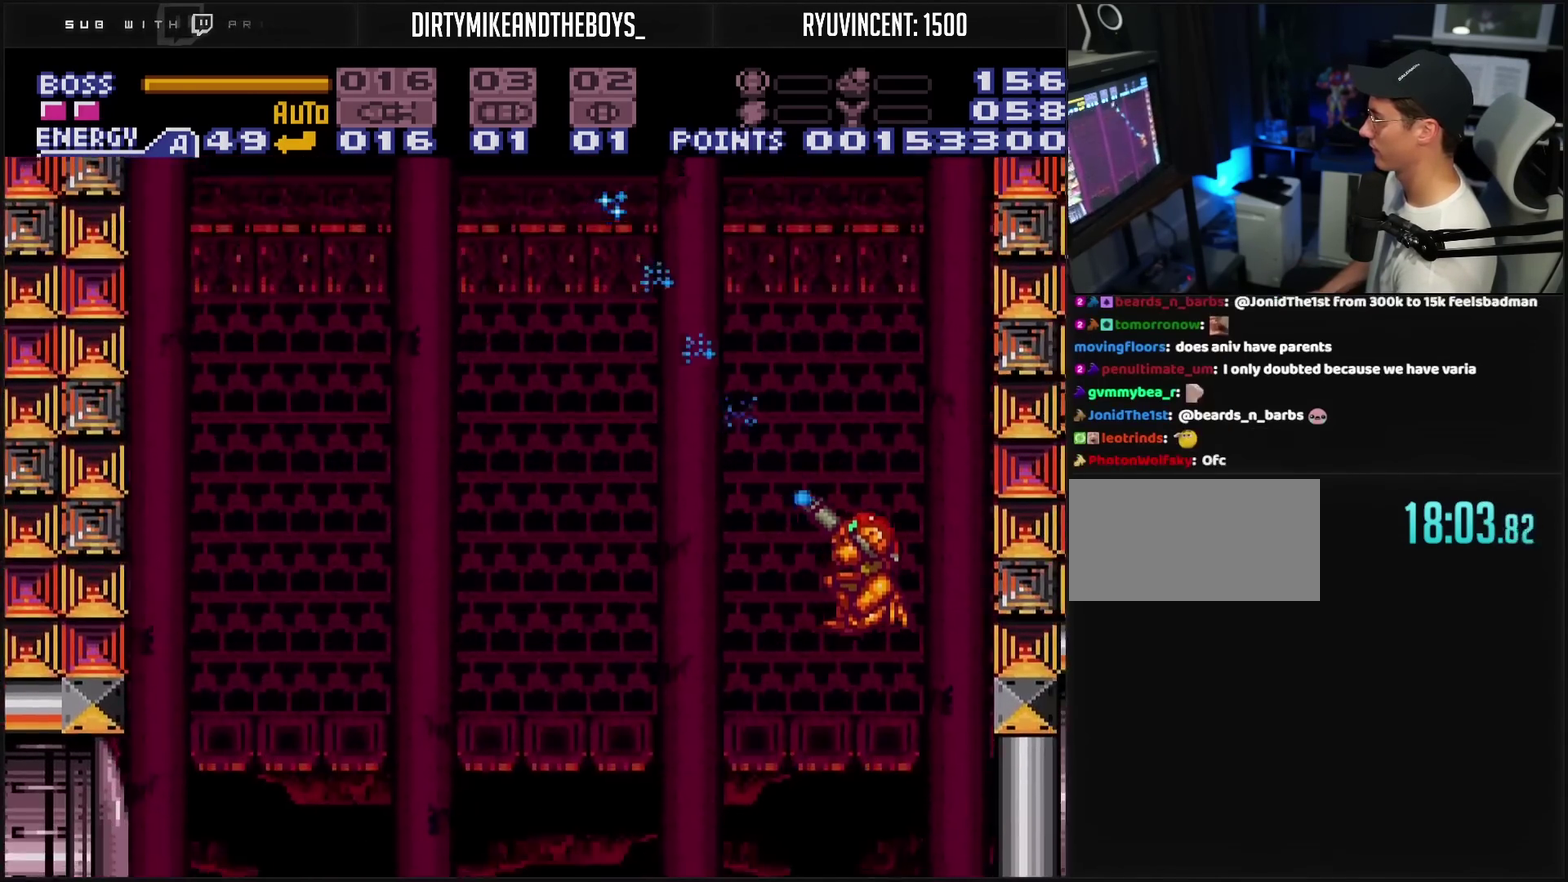
{"buttons": ["TRIANGLE", "DPAD_UP"], "events": [[117, "CIRCLE", "up"], [117, "DPAD_UP", "down"], [117, "R1", "up"]]}
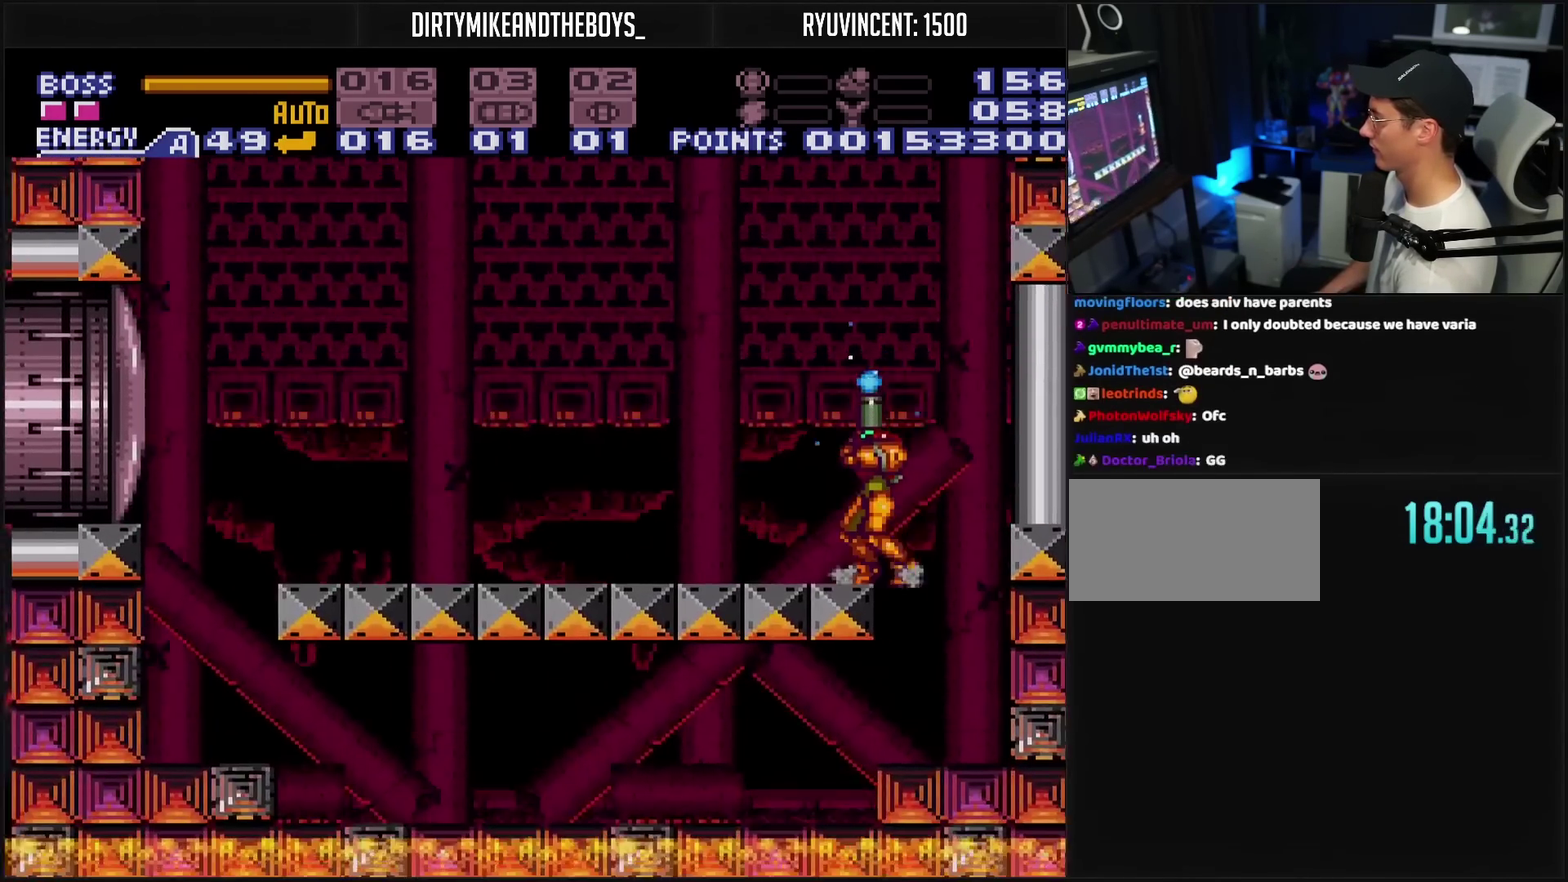
{"buttons": ["TRIANGLE", "DPAD_UP"], "events": [[167, "CIRCLE", "down"], [433, "CIRCLE", "up"]]}
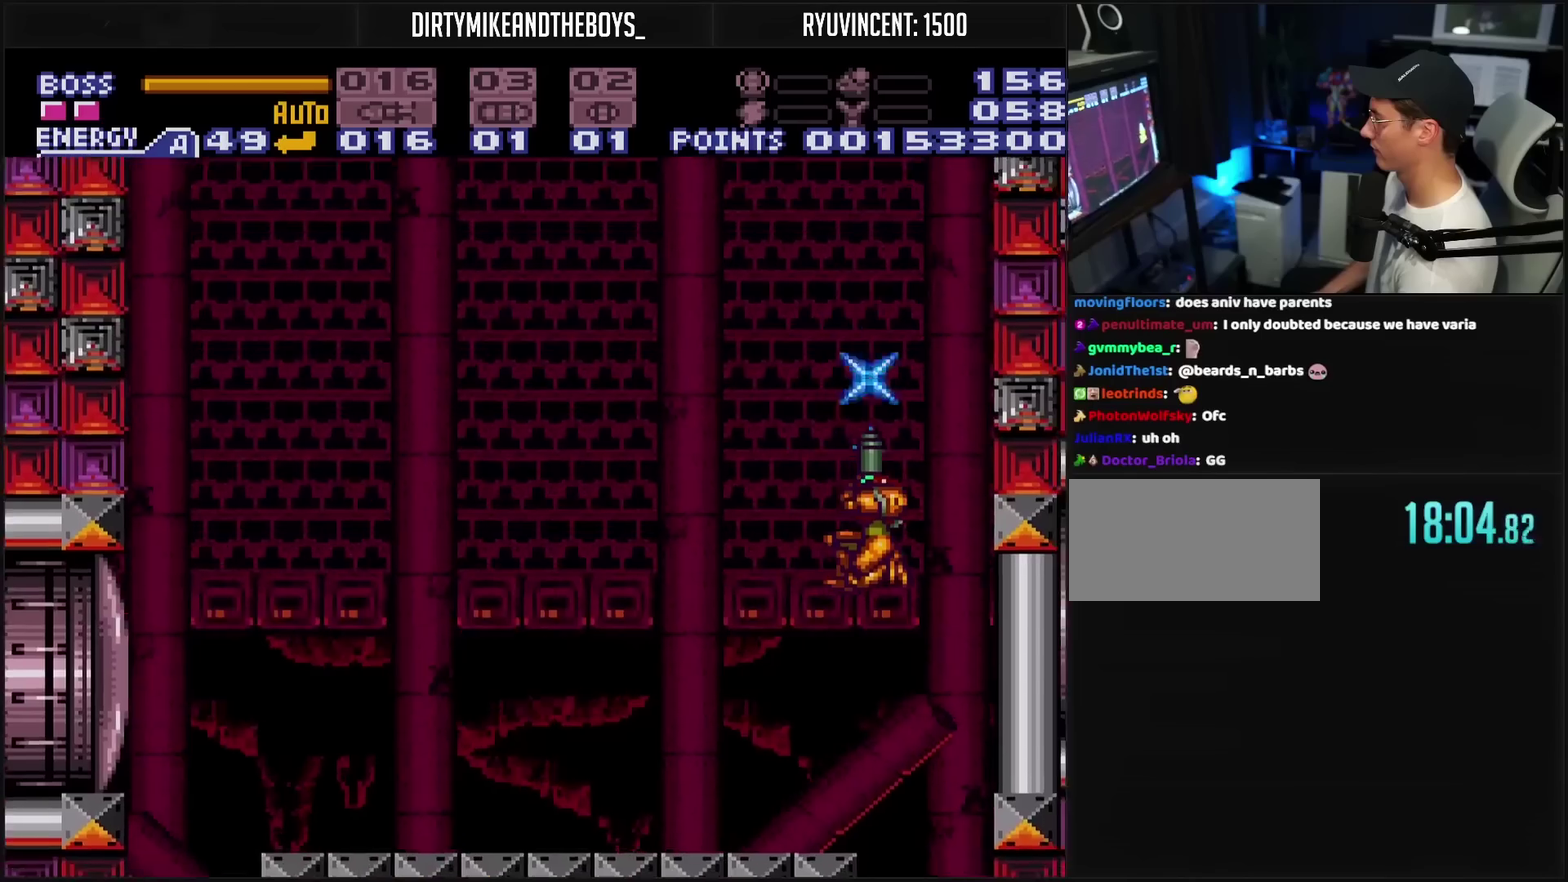
{"buttons": ["TRIANGLE", "DPAD_UP"], "events": []}
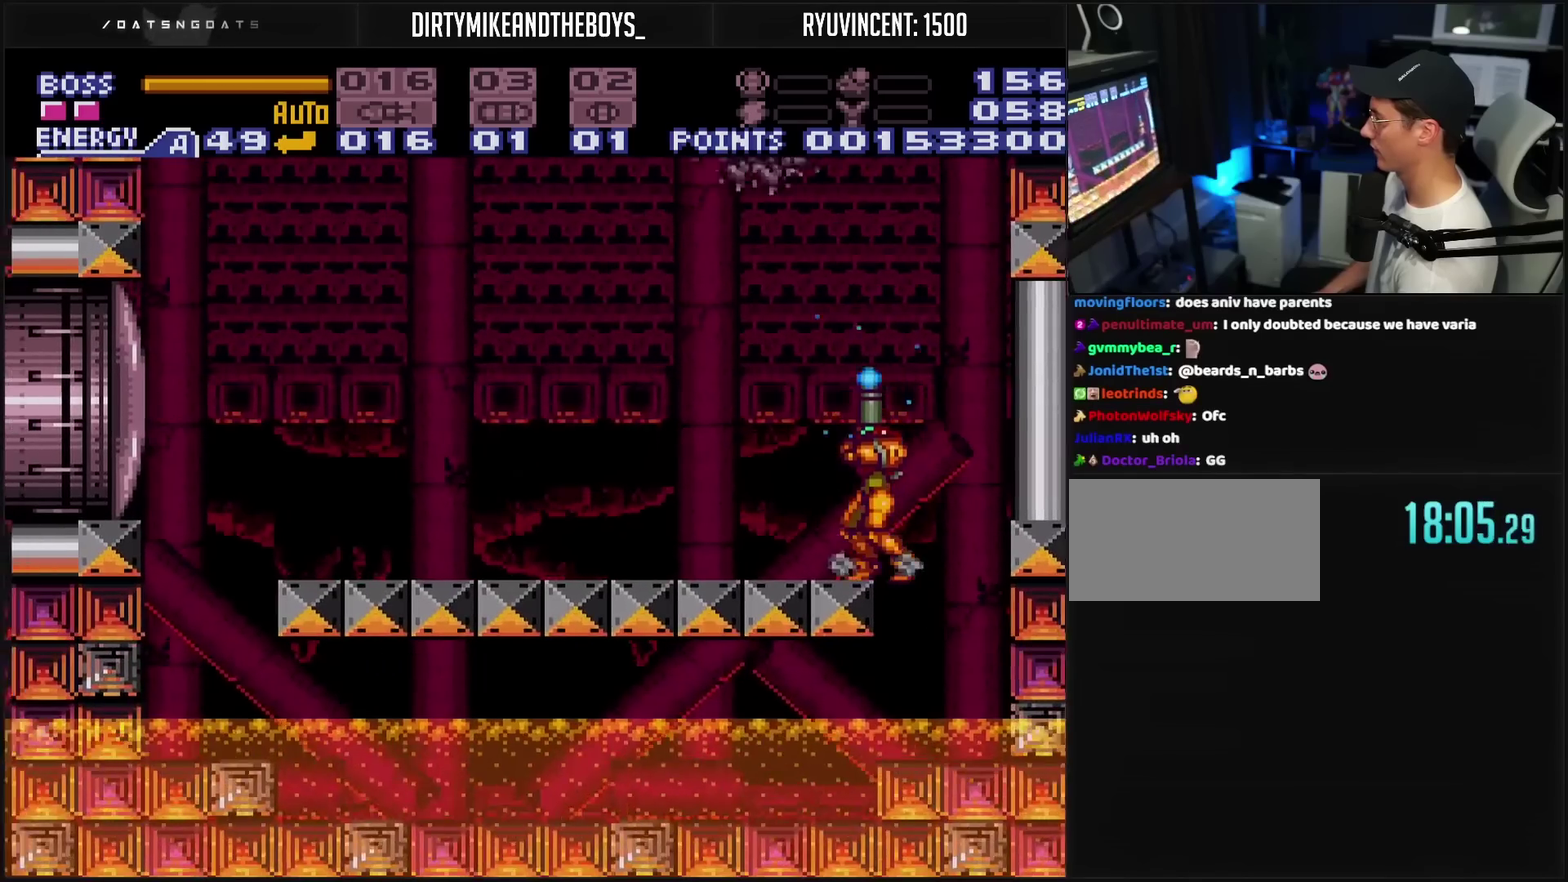
{"buttons": ["TRIANGLE", "R1"], "events": [[67, "DPAD_UP", "up"], [133, "R1", "down"]]}
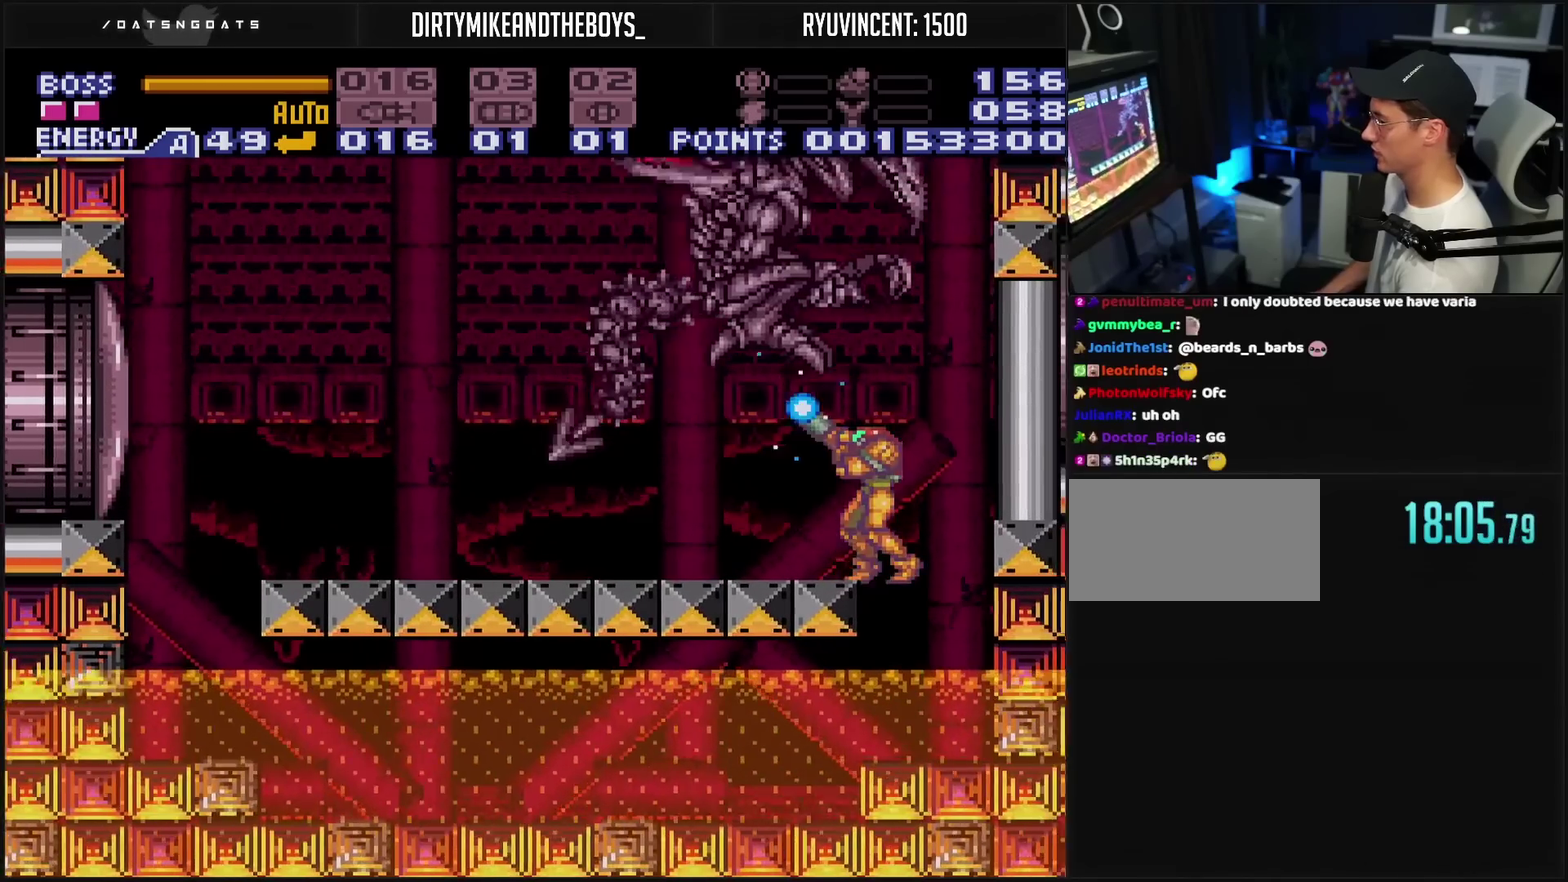
{"buttons": ["TRIANGLE", "R1"], "events": []}
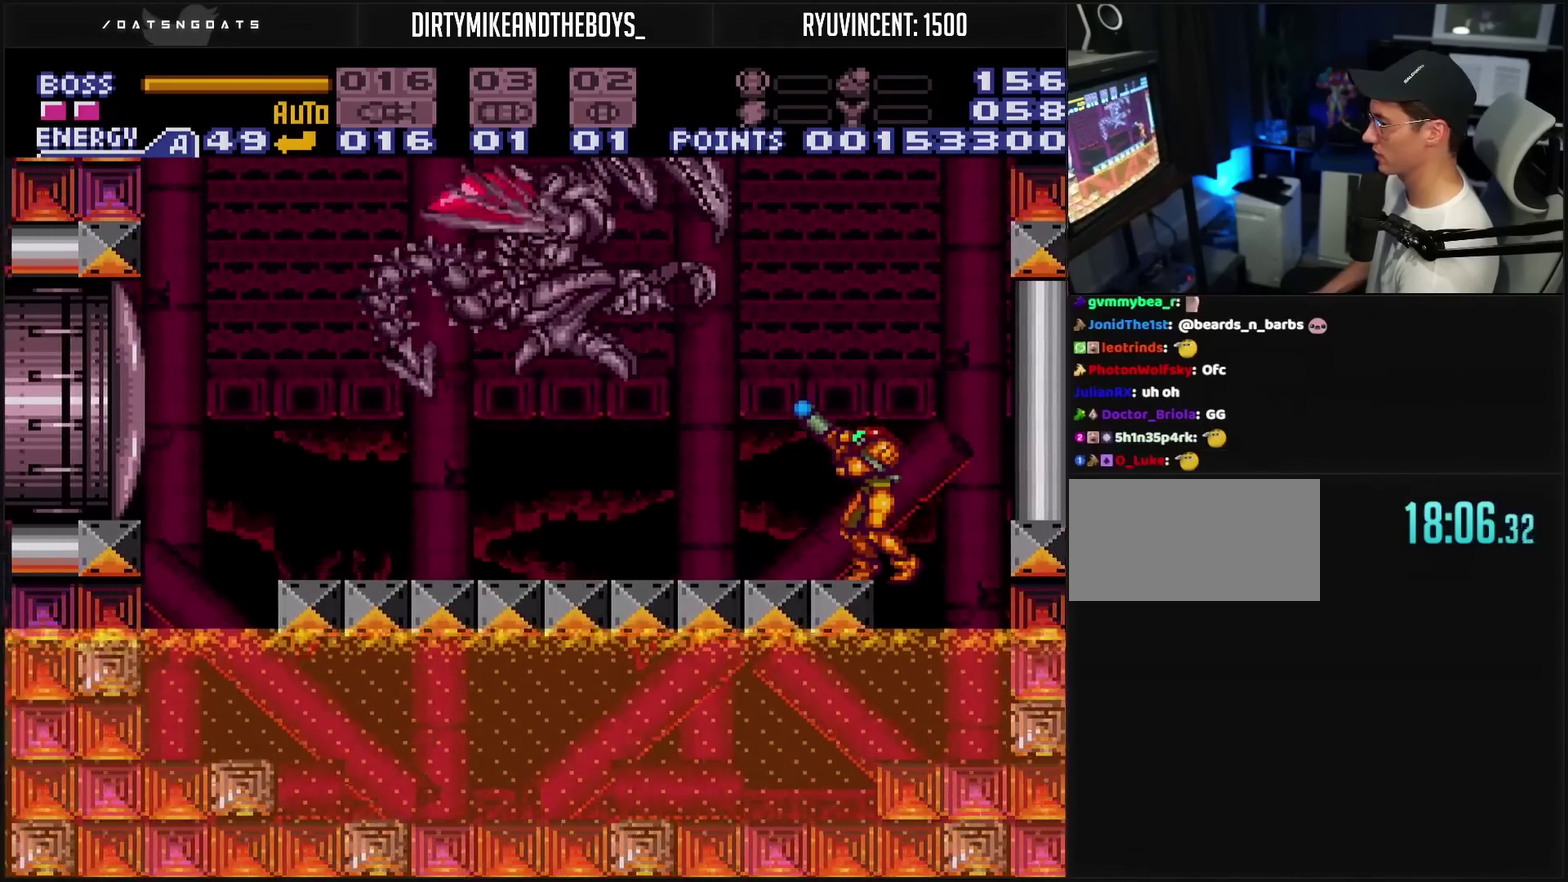
{"buttons": ["TRIANGLE", "R1"], "events": [[333, "DPAD_LEFT", "down"], [467, "DPAD_LEFT", "up"]]}